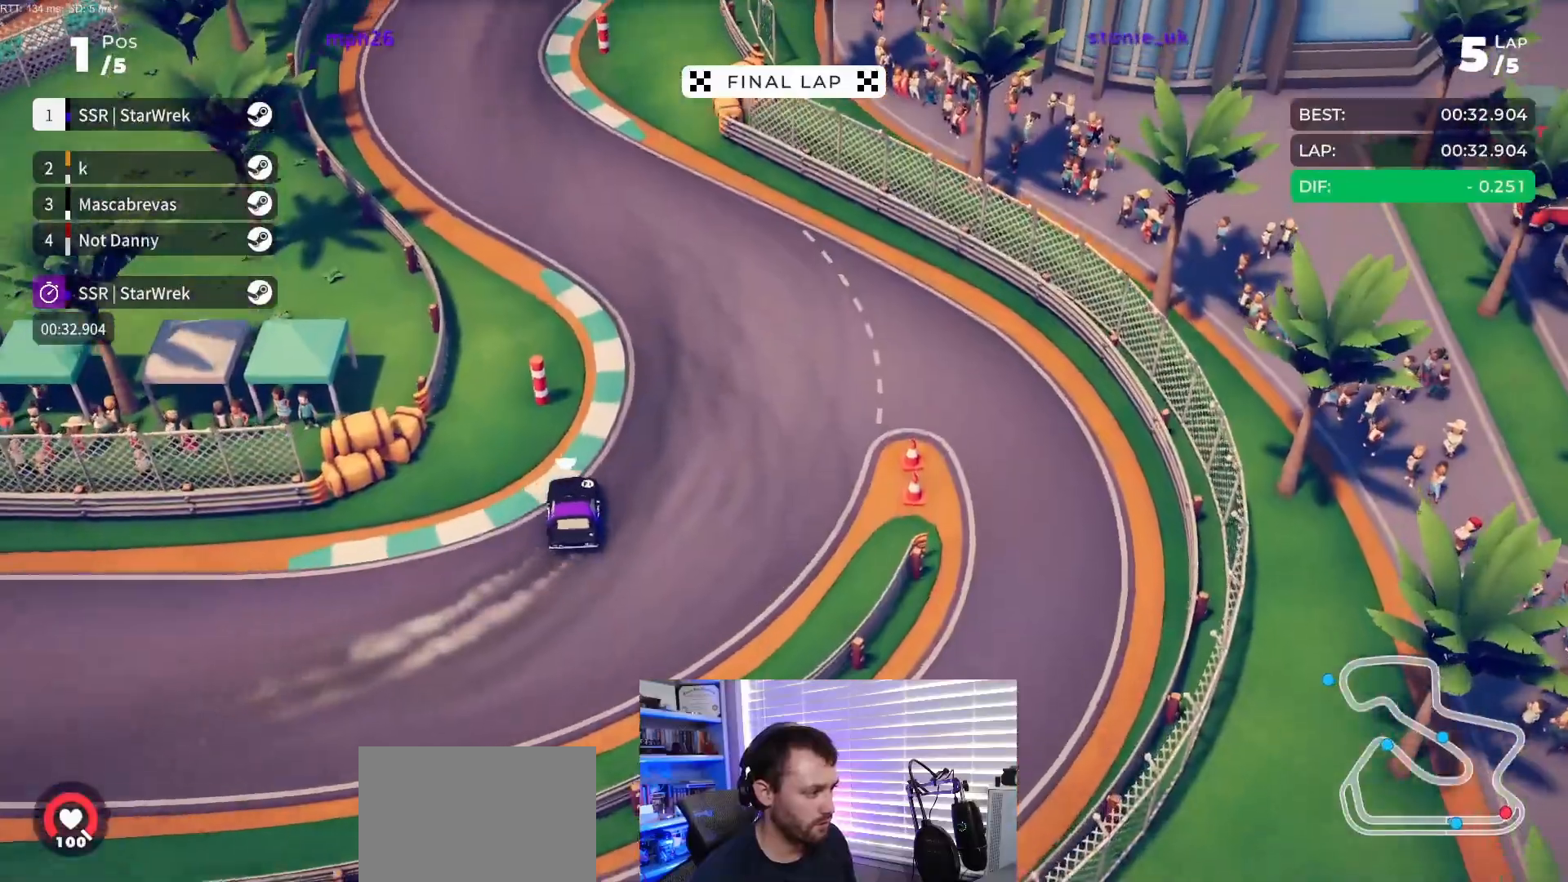
Gameplay with a controller (Xbox layout); each line is a JSON object with the inputs held at the frame after it. "events" lists button and stick changes between this image and that frame as [ms after this image, input, new state], when the widget could be followed in between. Not read: left_stick right_stick.
{"buttons": ["R2"], "events": [[183, "DPAD_LEFT", "up"], [350, "DPAD_LEFT", "down"], [483, "DPAD_LEFT", "up"]]}
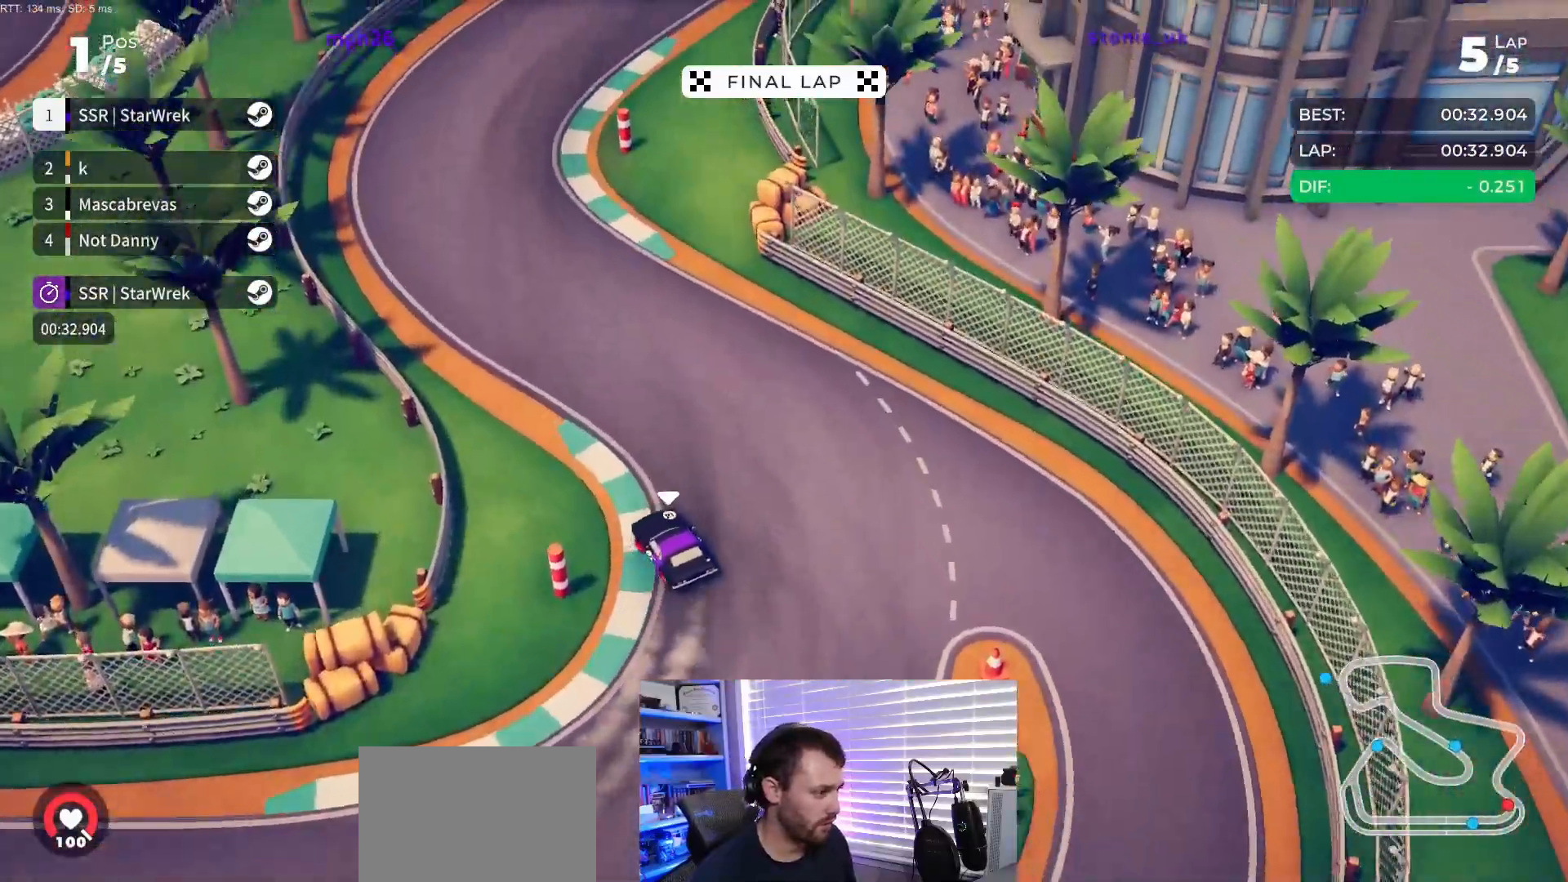
{"buttons": ["R2", "DPAD_RIGHT"], "events": [[250, "DPAD_RIGHT", "down"]]}
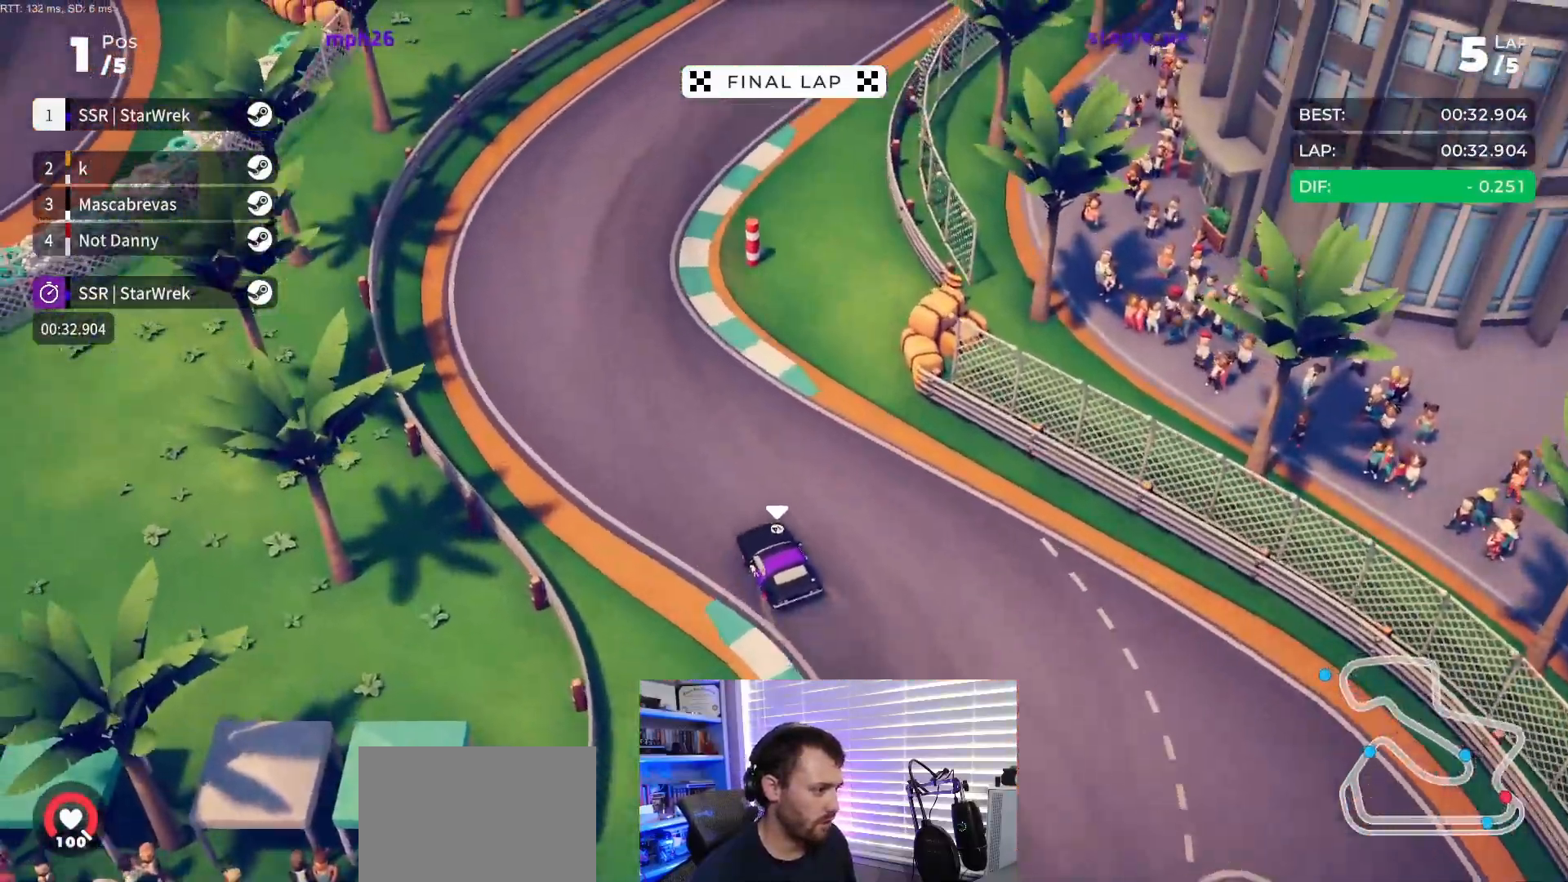
{"buttons": ["R2", "DPAD_RIGHT"], "events": [[167, "DPAD_RIGHT", "up"], [300, "DPAD_RIGHT", "down"], [383, "DPAD_RIGHT", "up"], [483, "DPAD_RIGHT", "down"]]}
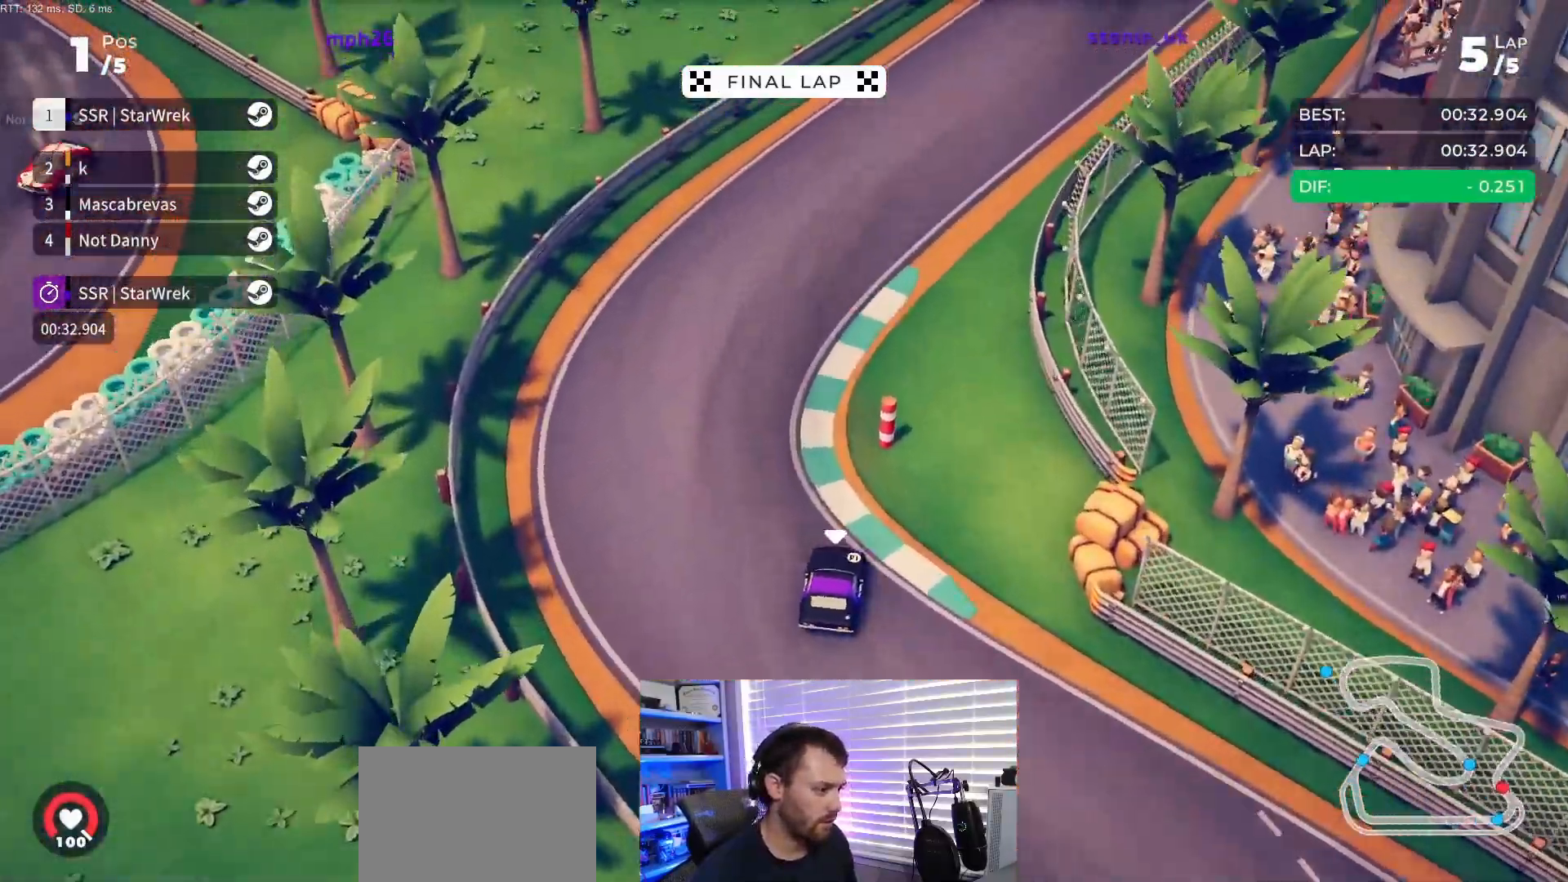
{"buttons": ["R2", "DPAD_RIGHT"], "events": []}
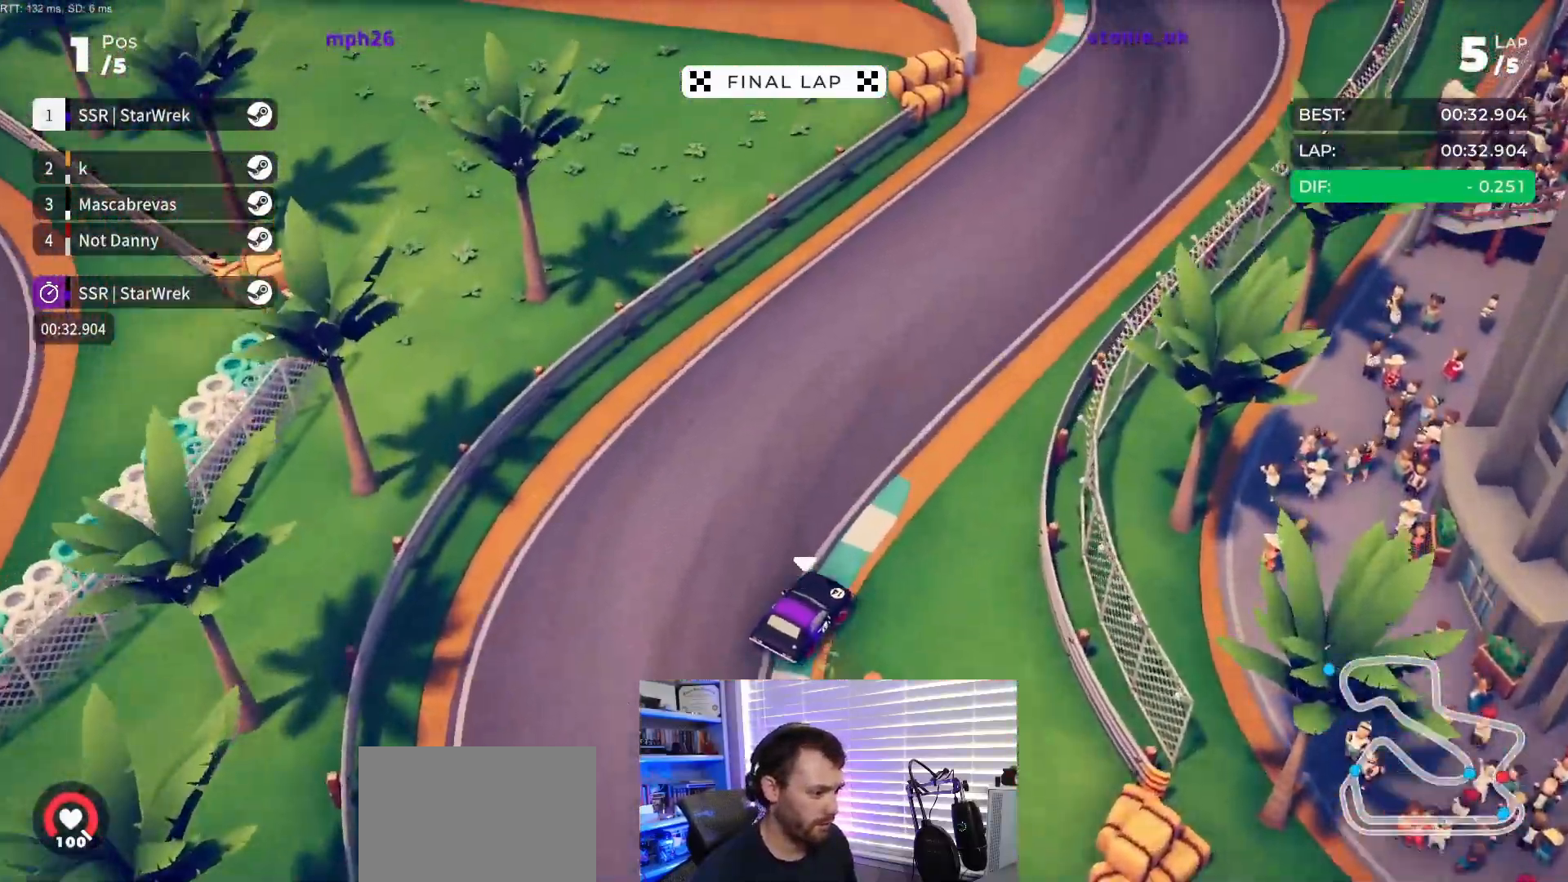
{"buttons": ["R2", "DPAD_LEFT"], "events": [[33, "DPAD_RIGHT", "up"], [133, "DPAD_RIGHT", "down"], [283, "DPAD_RIGHT", "up"], [467, "DPAD_LEFT", "down"]]}
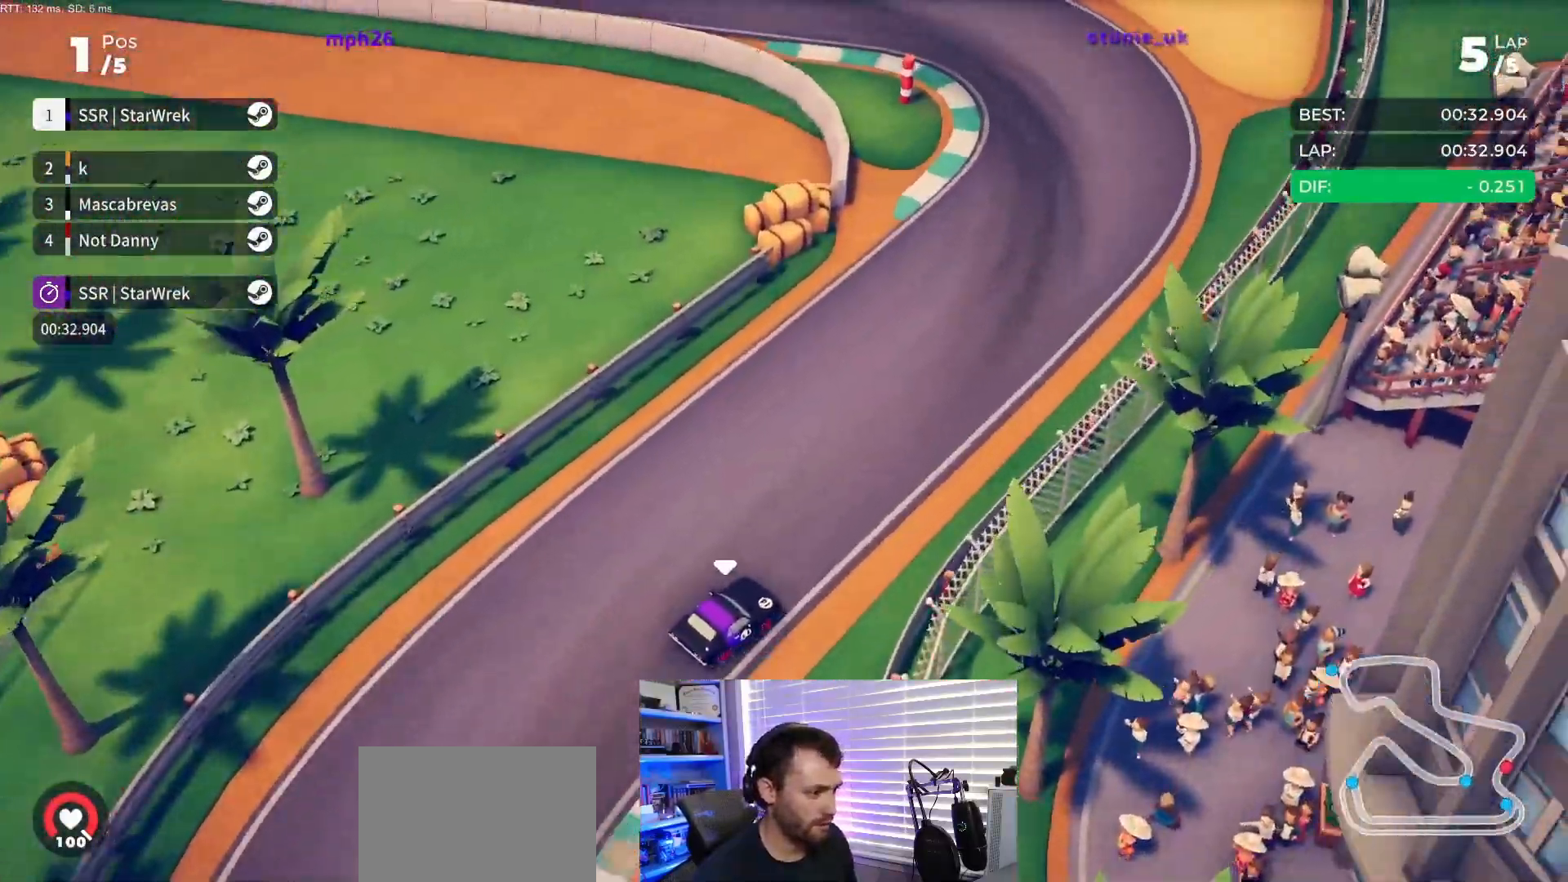
{"buttons": ["R2", "DPAD_LEFT"], "events": []}
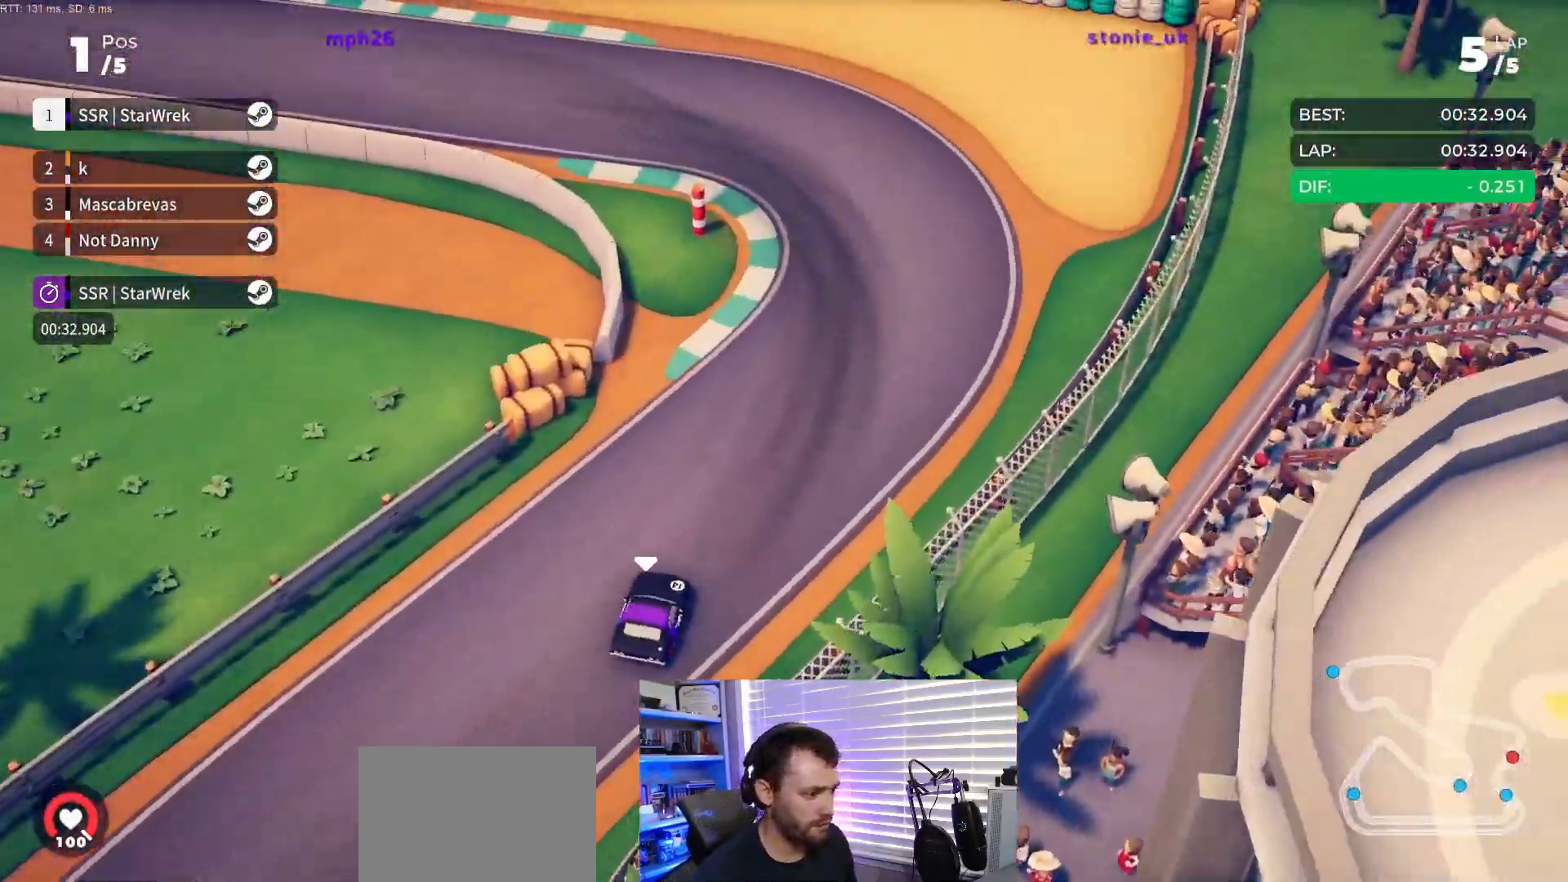
{"buttons": ["R2", "DPAD_LEFT"], "events": [[133, "R2", "up"], [250, "R2", "down"]]}
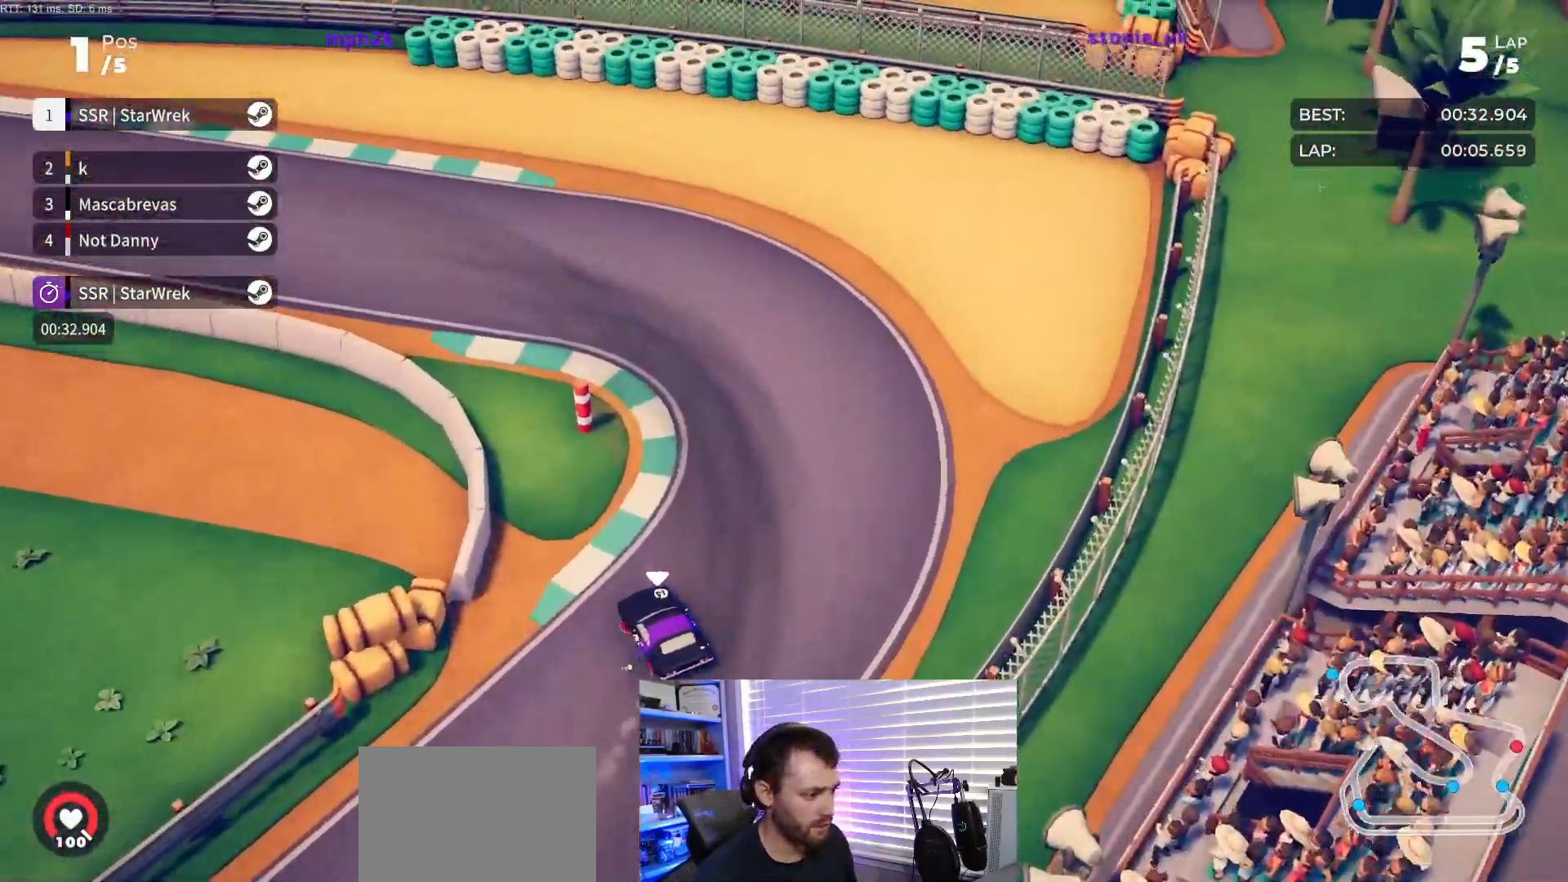
{"buttons": ["R2", "DPAD_LEFT"], "events": [[183, "DPAD_LEFT", "up"], [300, "DPAD_LEFT", "down"]]}
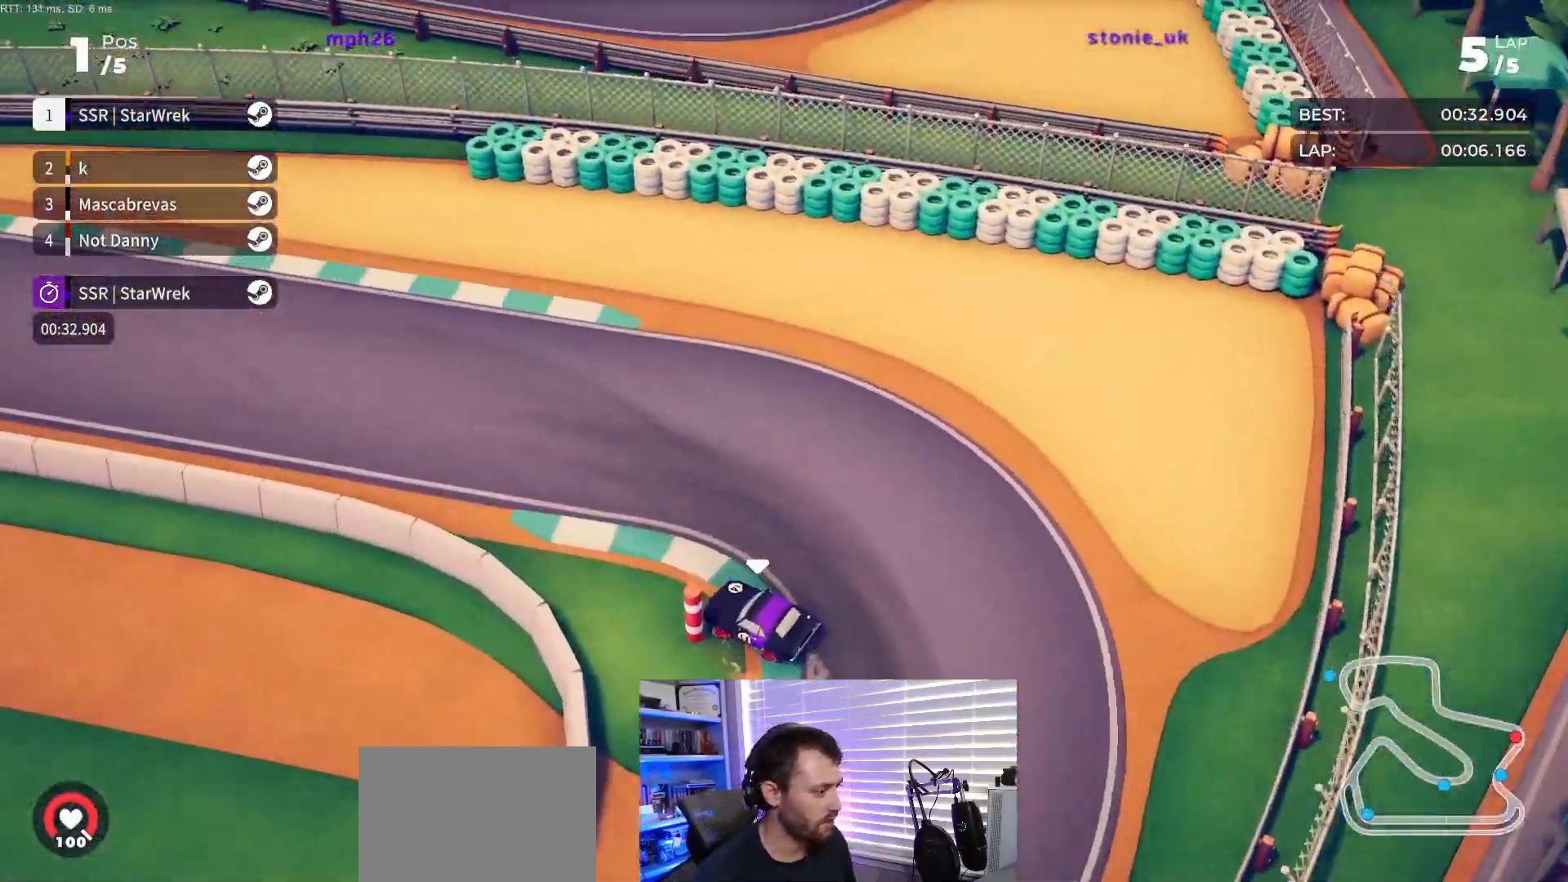
{"buttons": ["R2", "DPAD_LEFT"], "events": [[150, "DPAD_LEFT", "up"], [300, "DPAD_LEFT", "down"]]}
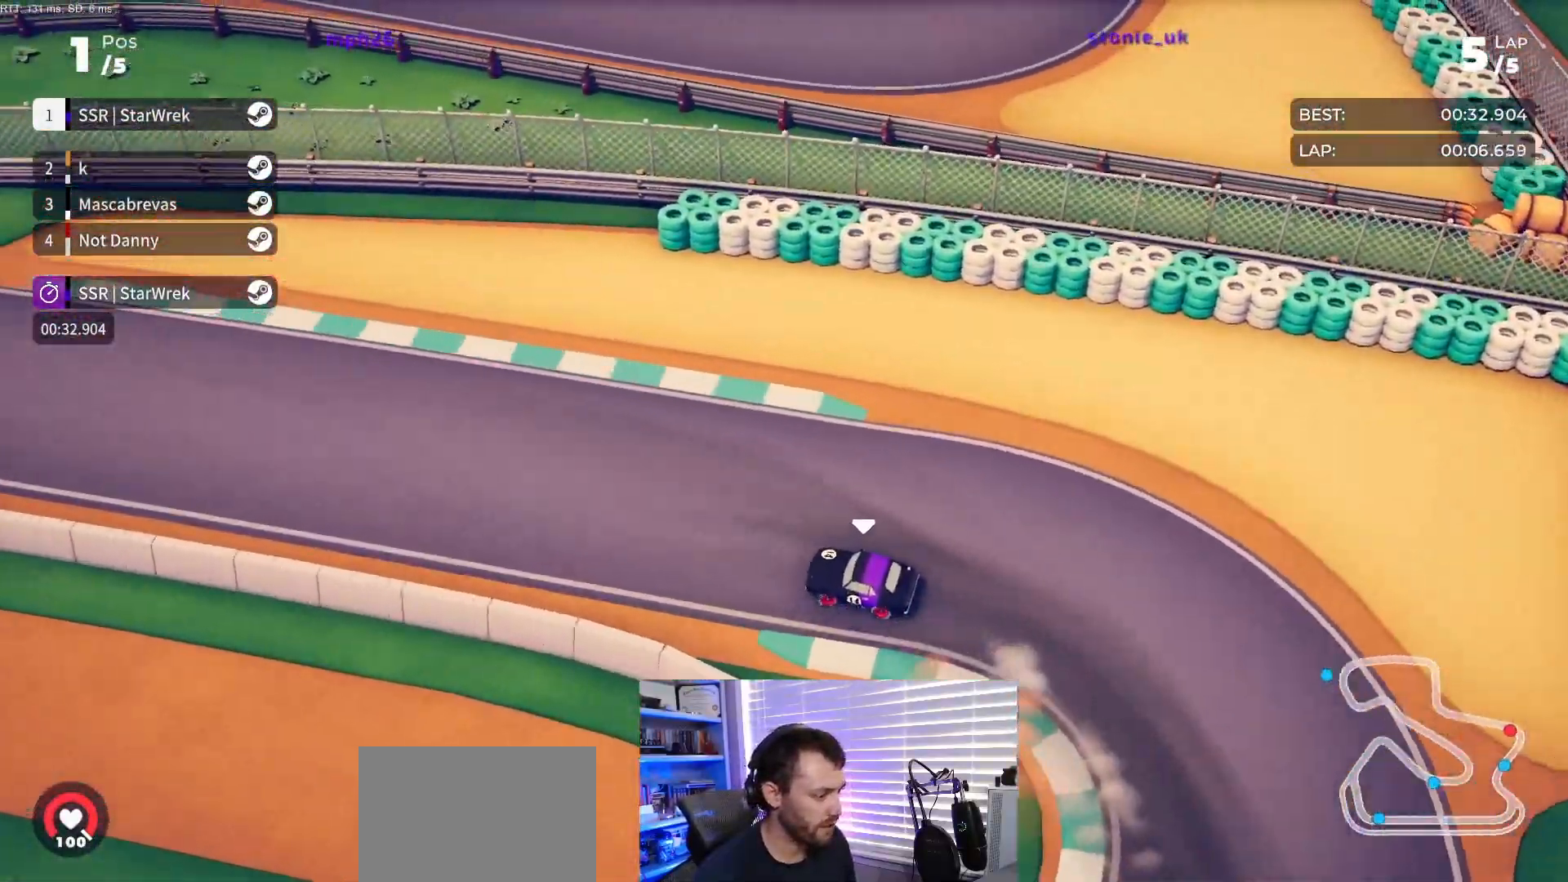
{"buttons": ["R2"], "events": [[17, "DPAD_LEFT", "up"], [117, "DPAD_LEFT", "down"], [267, "DPAD_LEFT", "up"], [383, "DPAD_LEFT", "down"], [467, "DPAD_LEFT", "up"]]}
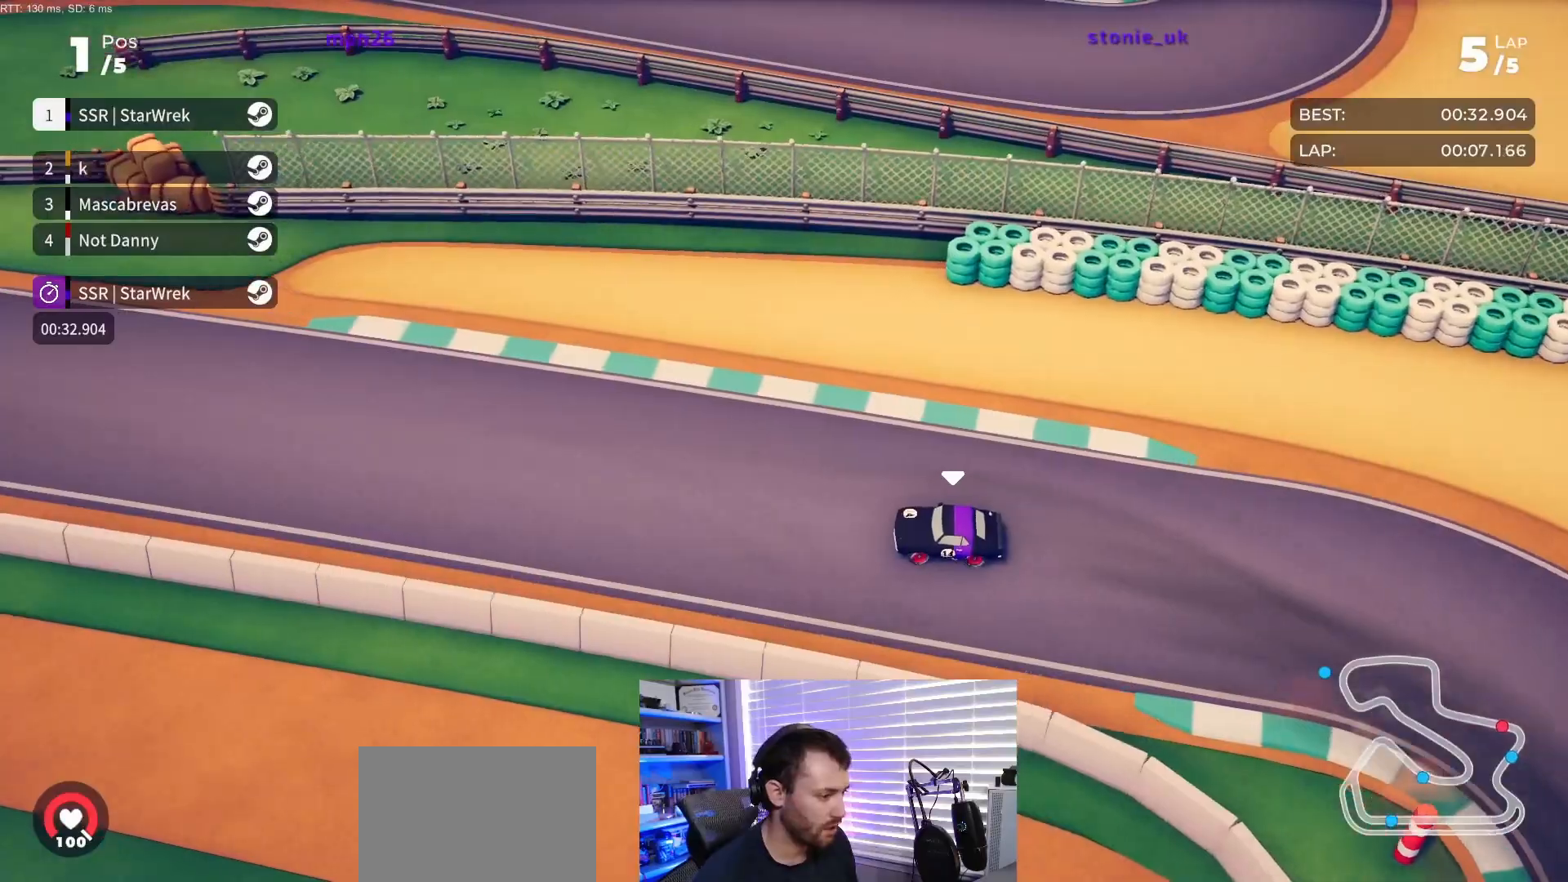
{"buttons": ["R2", "DPAD_RIGHT"], "events": [[183, "DPAD_LEFT", "down"], [267, "DPAD_LEFT", "up"], [467, "DPAD_RIGHT", "down"]]}
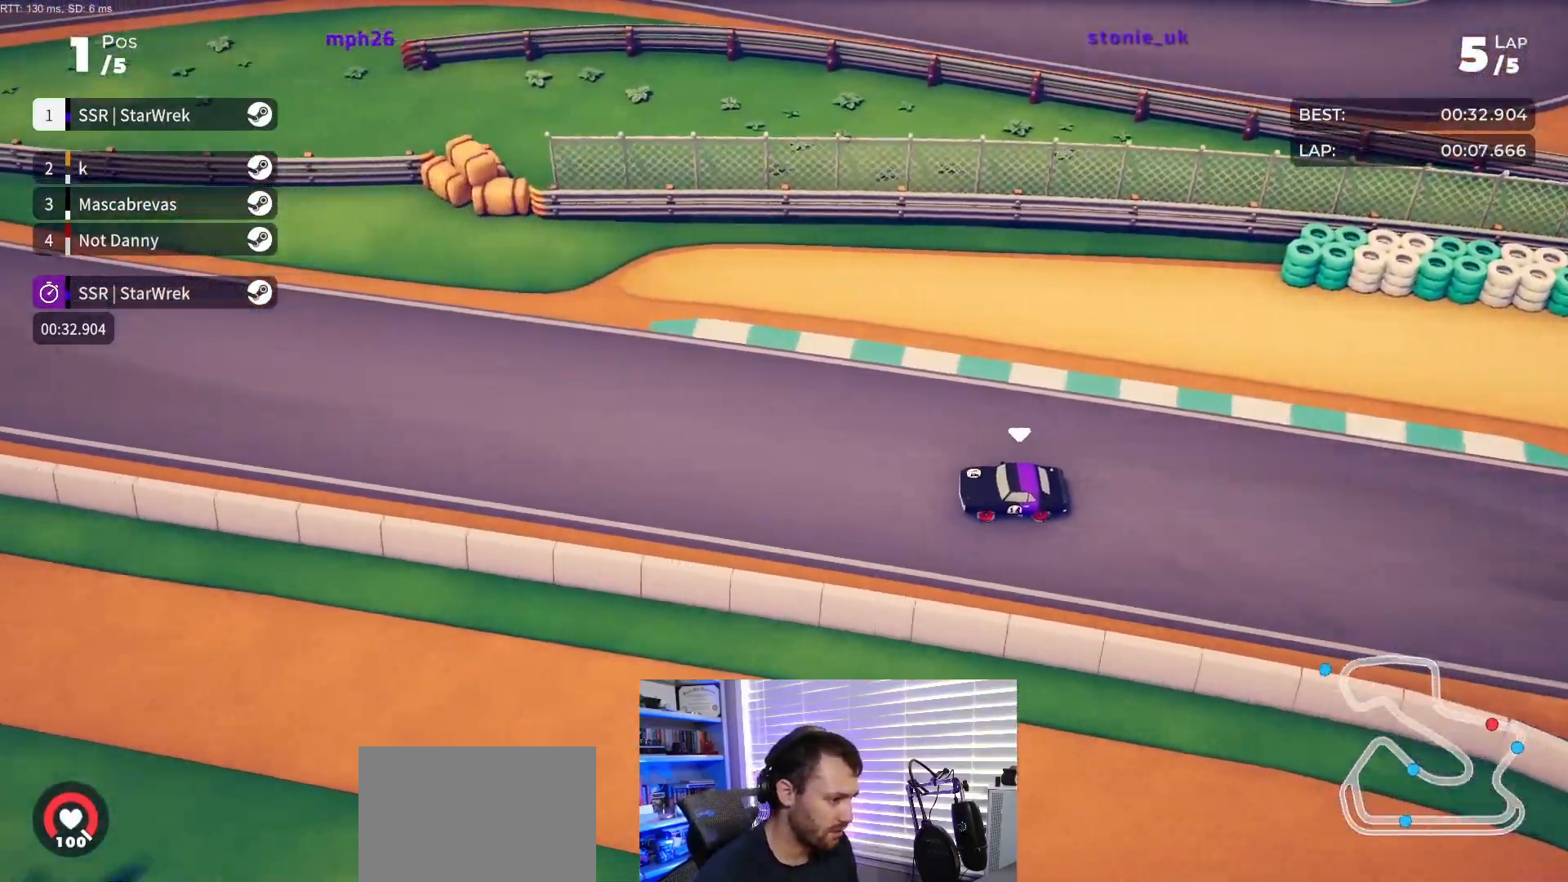
{"buttons": ["R2"], "events": [[83, "DPAD_RIGHT", "up"]]}
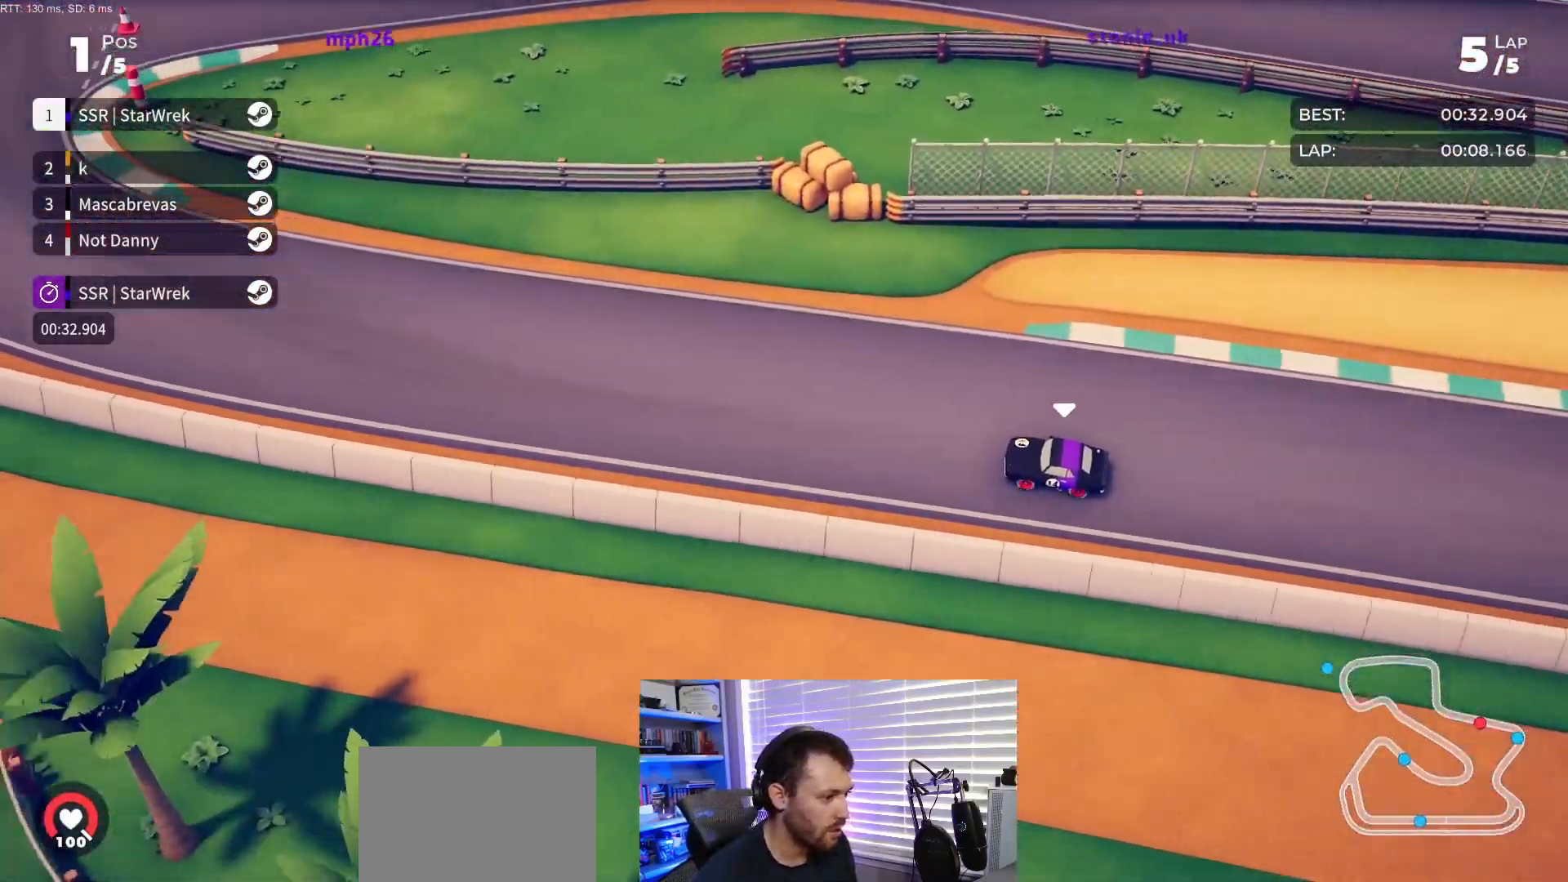
{"buttons": ["R2", "DPAD_RIGHT"], "events": [[67, "DPAD_RIGHT", "down"], [150, "DPAD_RIGHT", "up"], [300, "DPAD_RIGHT", "down"], [433, "DPAD_RIGHT", "up"], [467, "DPAD_RIGHT", "down"]]}
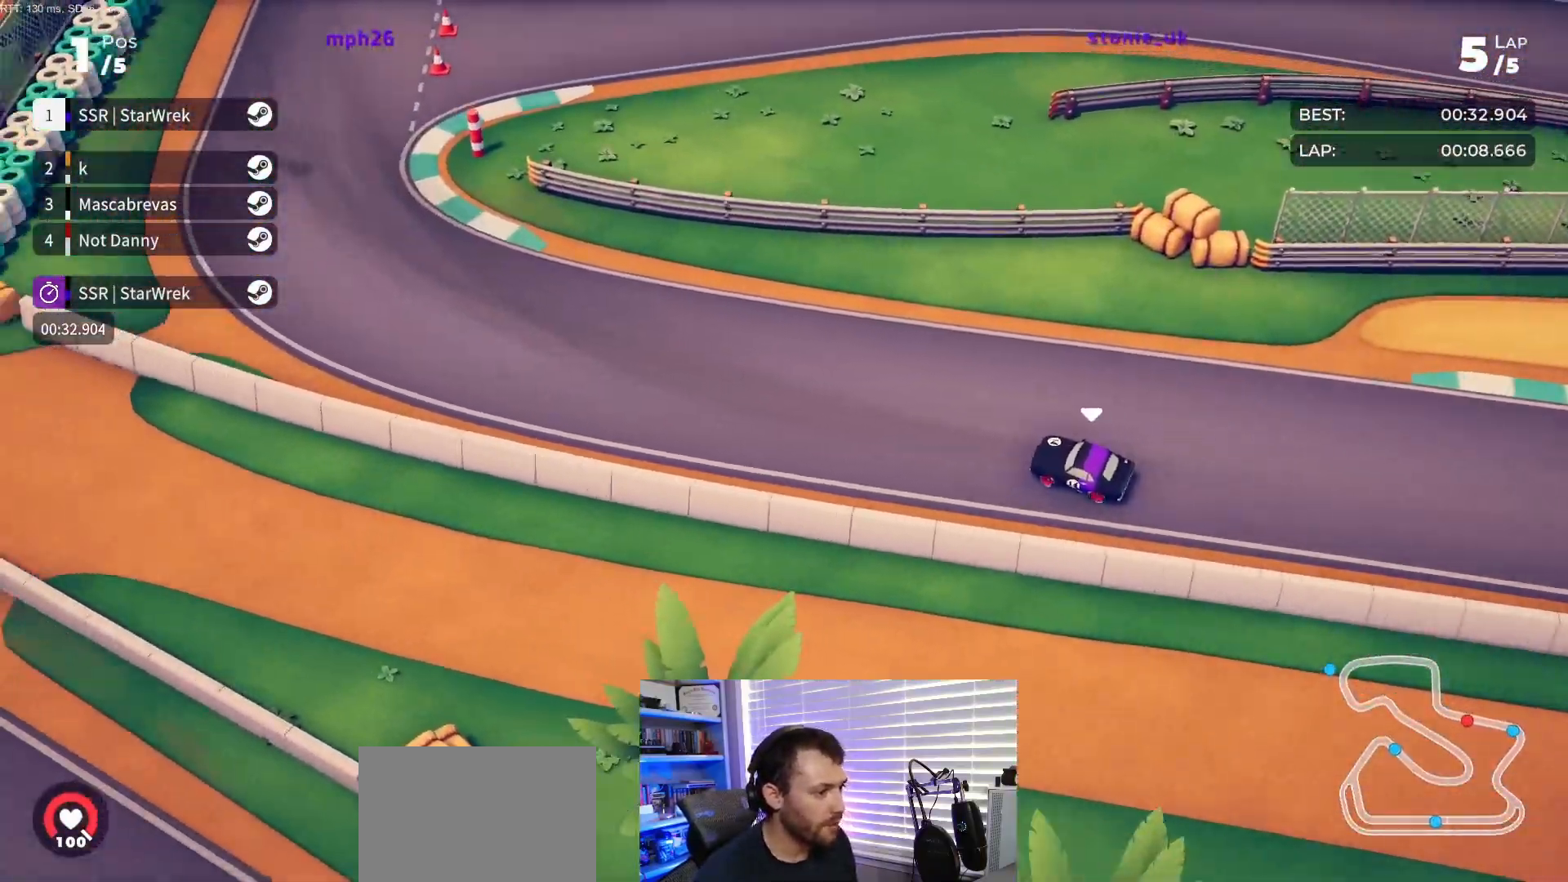
{"buttons": ["R2", "DPAD_RIGHT"], "events": [[117, "DPAD_RIGHT", "up"], [167, "DPAD_RIGHT", "down"]]}
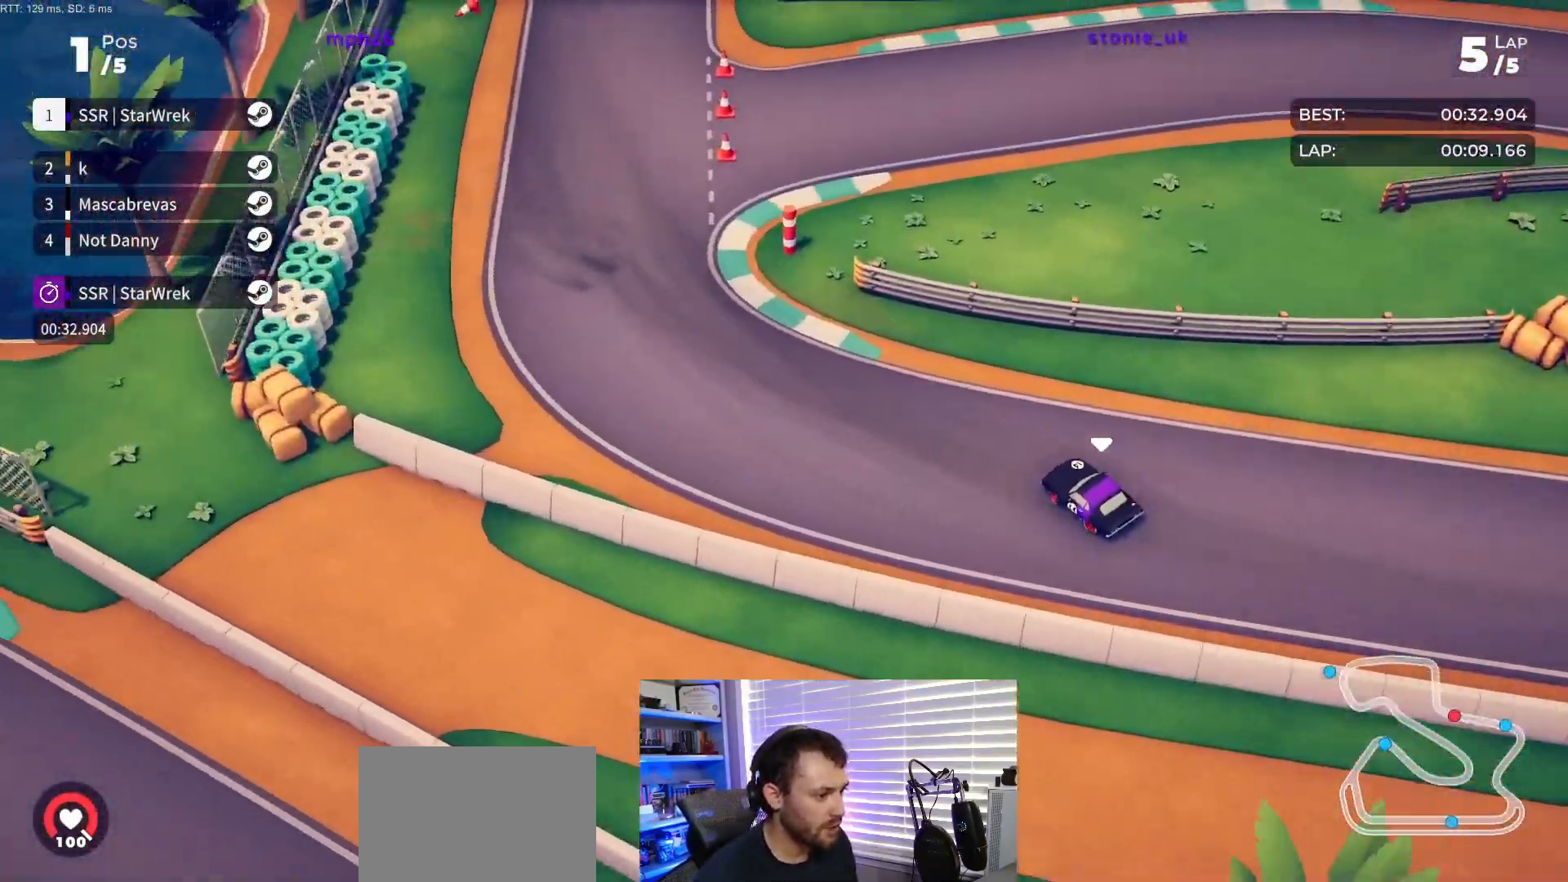
{"buttons": ["R2"], "events": [[500, "DPAD_RIGHT", "up"]]}
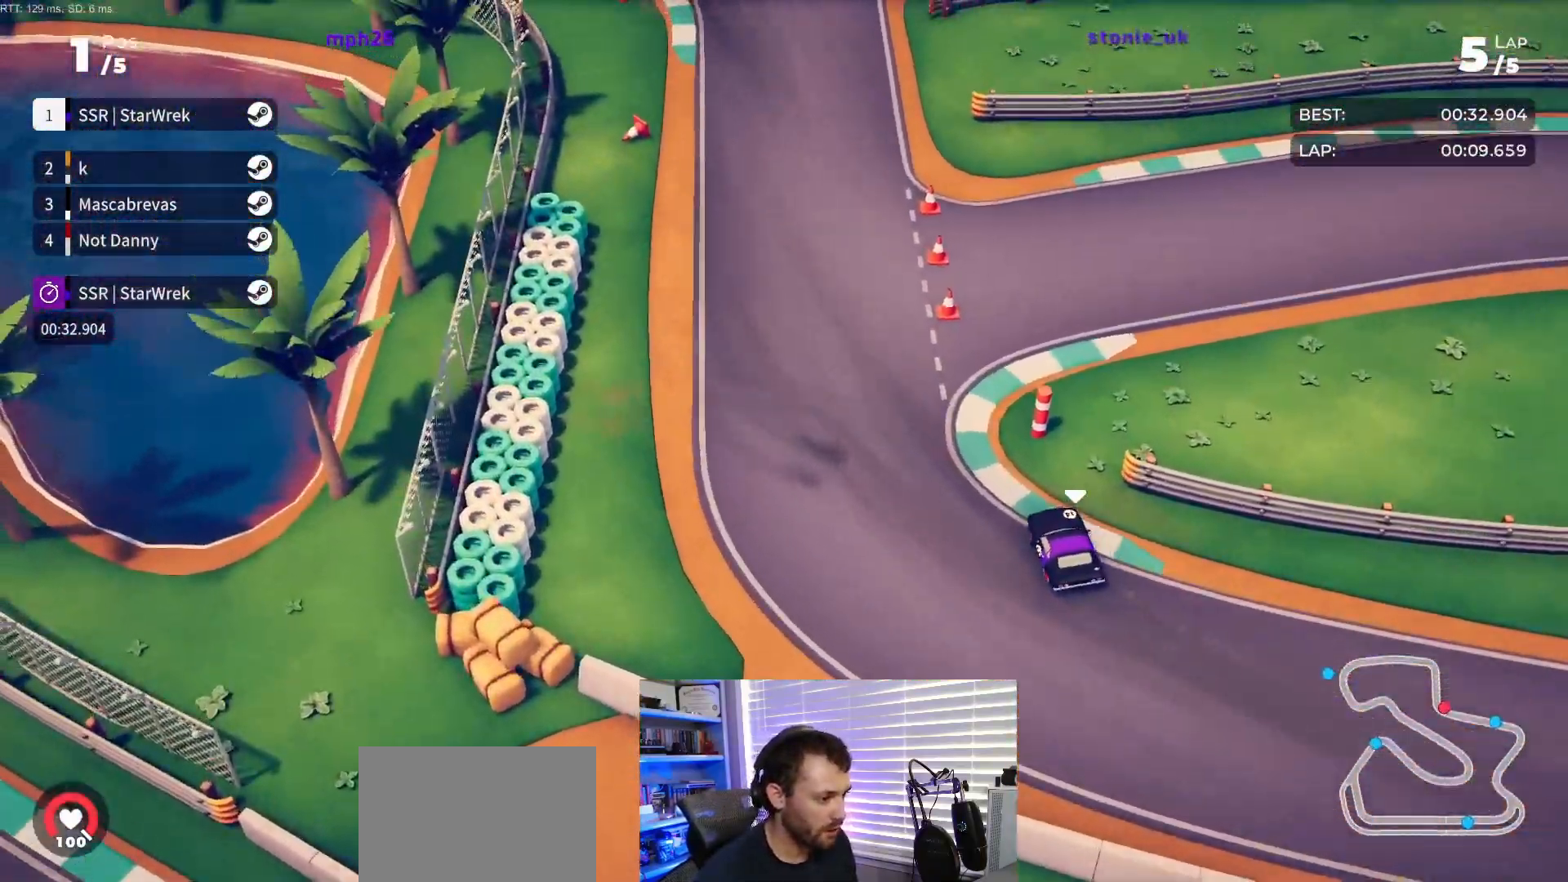
{"buttons": ["R2"], "events": [[133, "DPAD_RIGHT", "down"], [283, "DPAD_RIGHT", "up"], [383, "DPAD_RIGHT", "down"], [450, "DPAD_RIGHT", "up"]]}
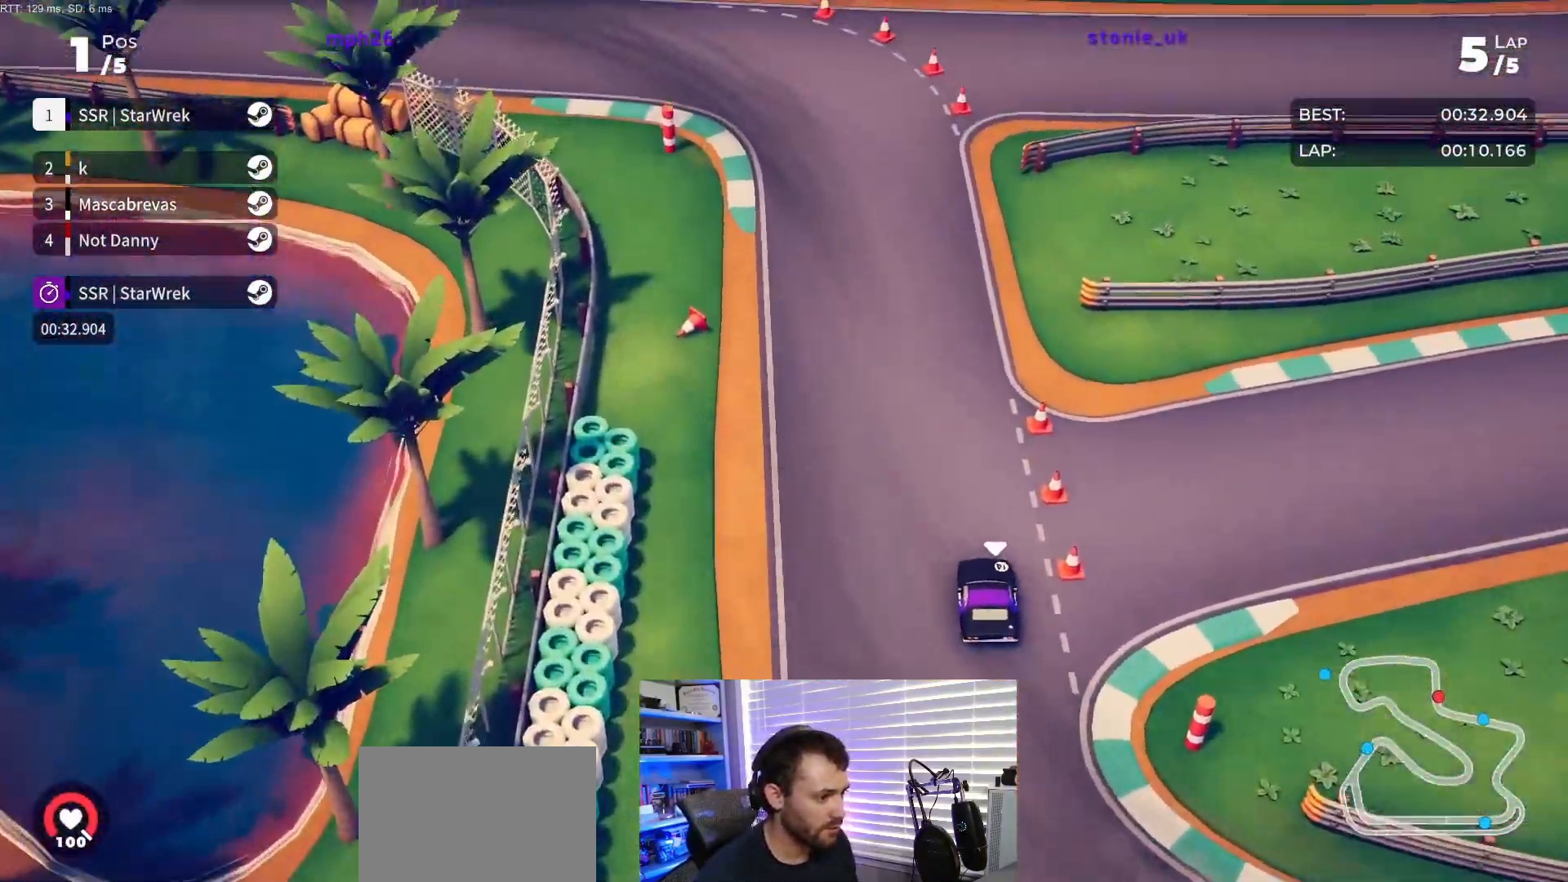
{"buttons": ["R2", "DPAD_LEFT"], "events": [[100, "DPAD_LEFT", "down"]]}
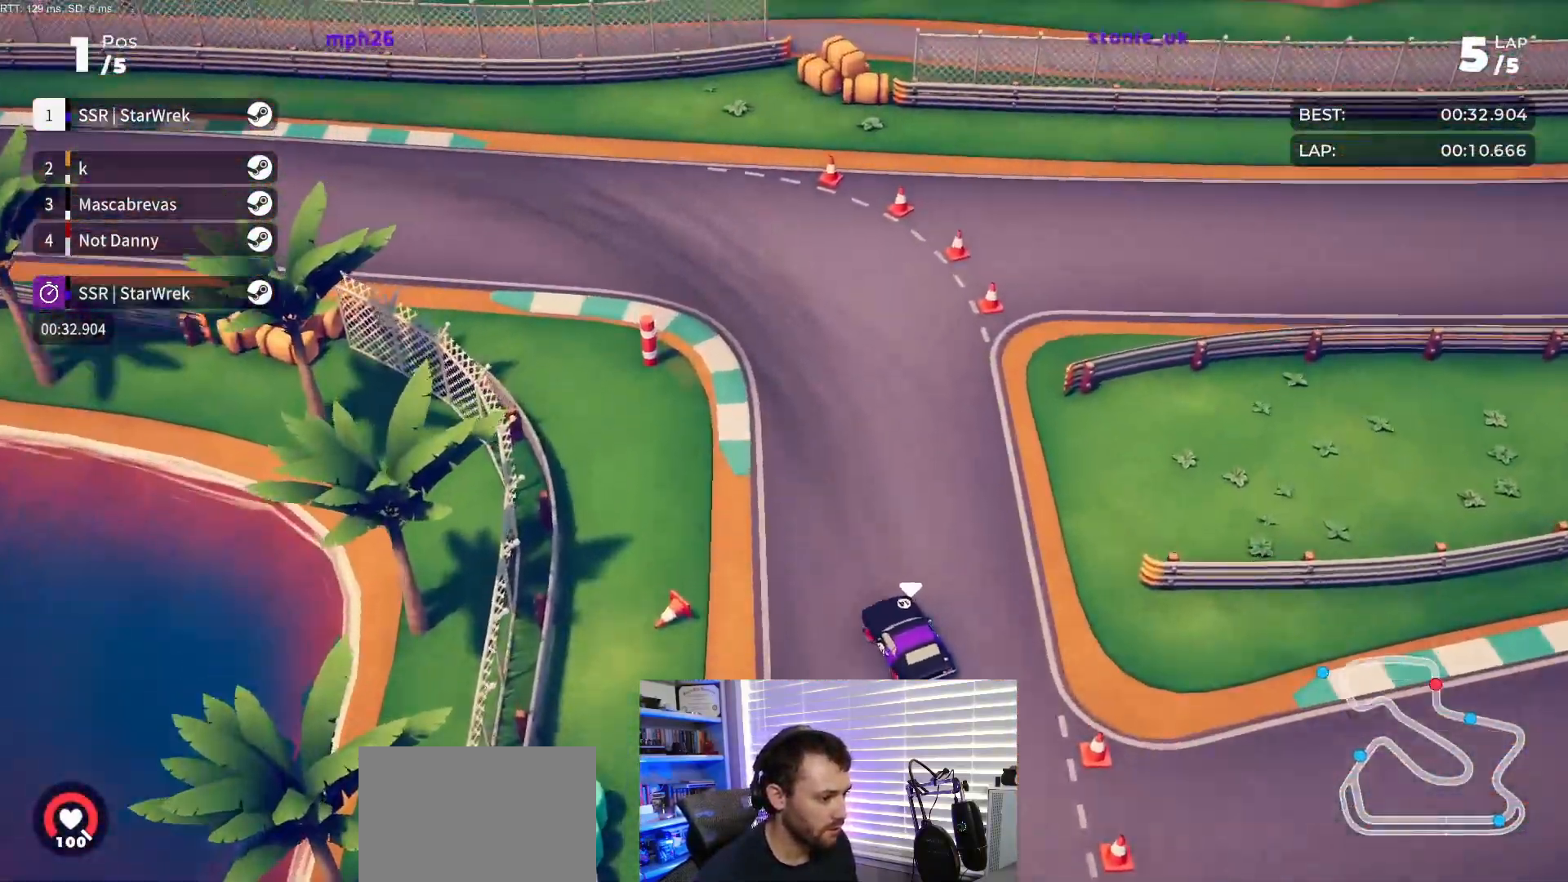
{"buttons": ["R2", "DPAD_LEFT"], "events": [[300, "DPAD_LEFT", "up"], [417, "DPAD_LEFT", "down"]]}
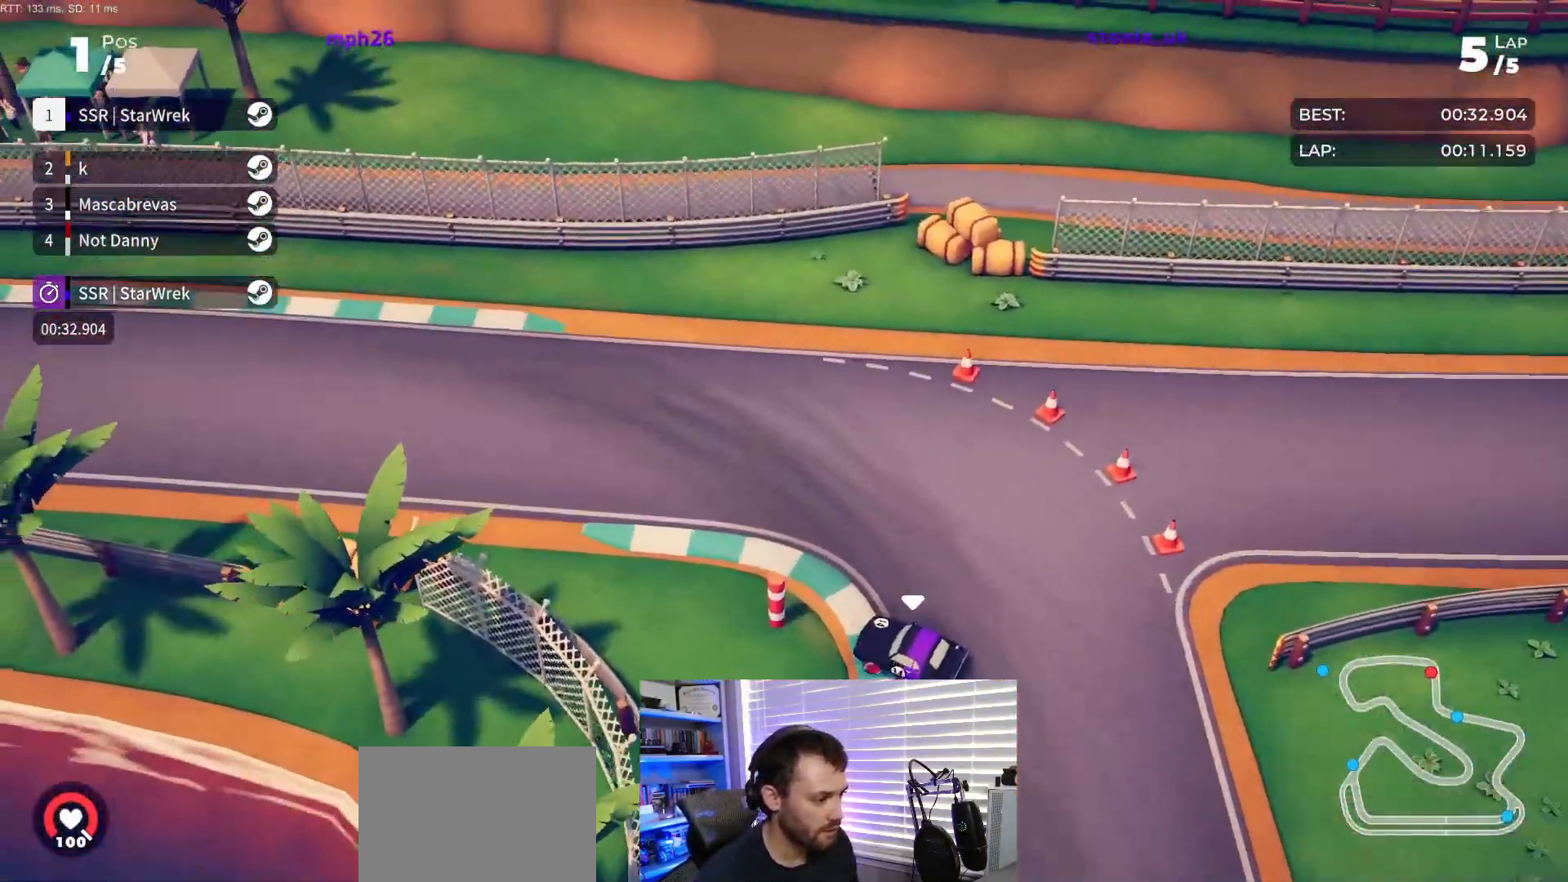
{"buttons": ["R2"], "events": [[317, "DPAD_LEFT", "up"]]}
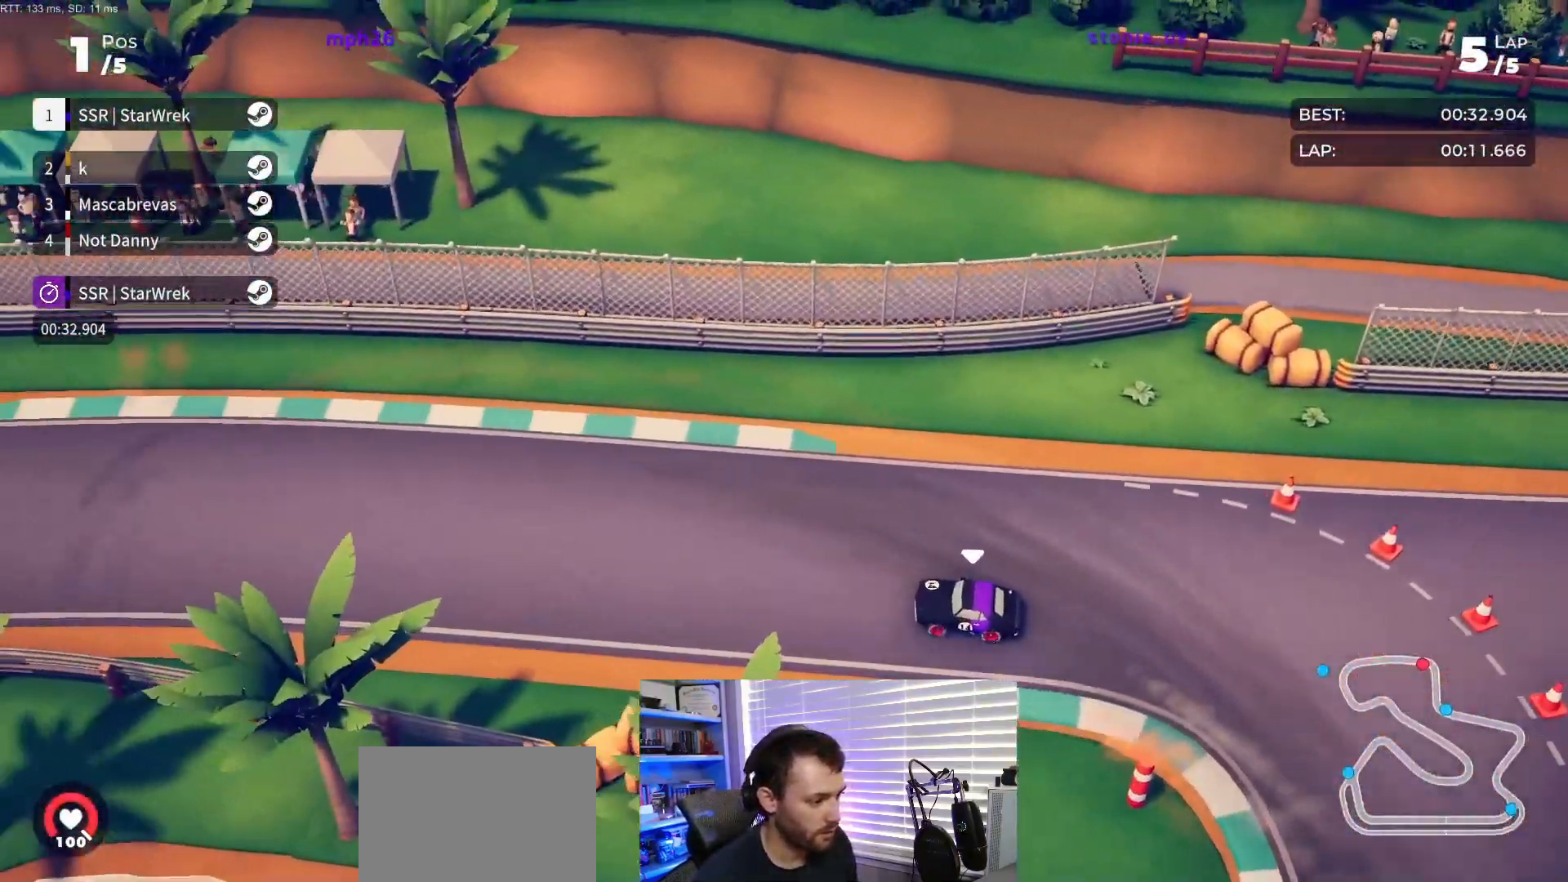
{"buttons": ["R2"], "events": [[17, "DPAD_LEFT", "down"], [183, "DPAD_LEFT", "up"], [317, "DPAD_LEFT", "down"], [467, "DPAD_LEFT", "up"]]}
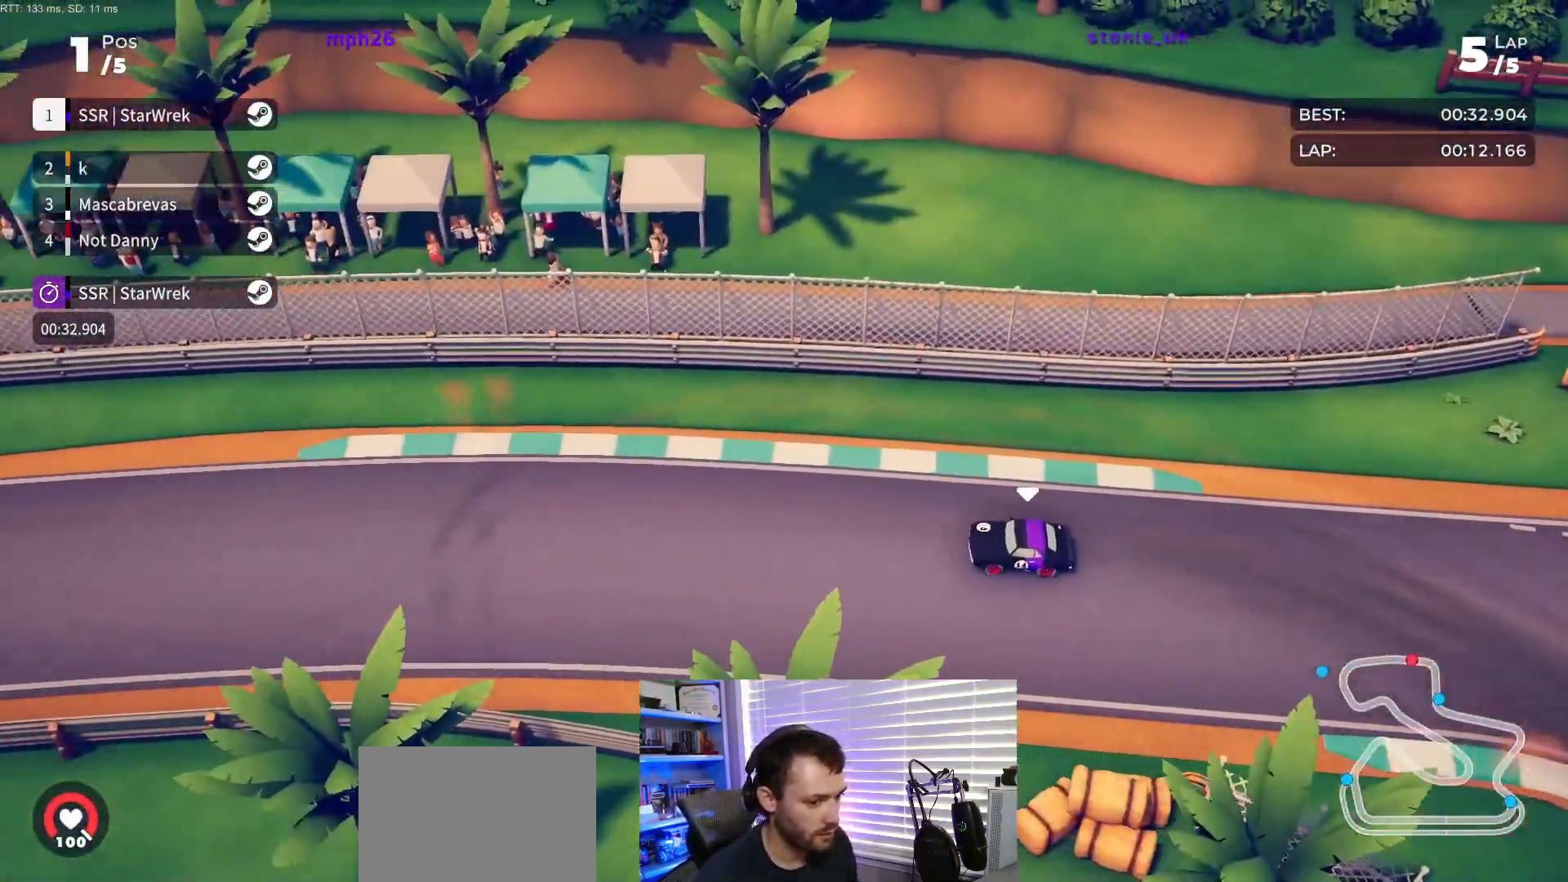
{"buttons": ["R2", "DPAD_LEFT"], "events": [[167, "DPAD_LEFT", "down"], [283, "DPAD_LEFT", "up"], [450, "DPAD_LEFT", "down"]]}
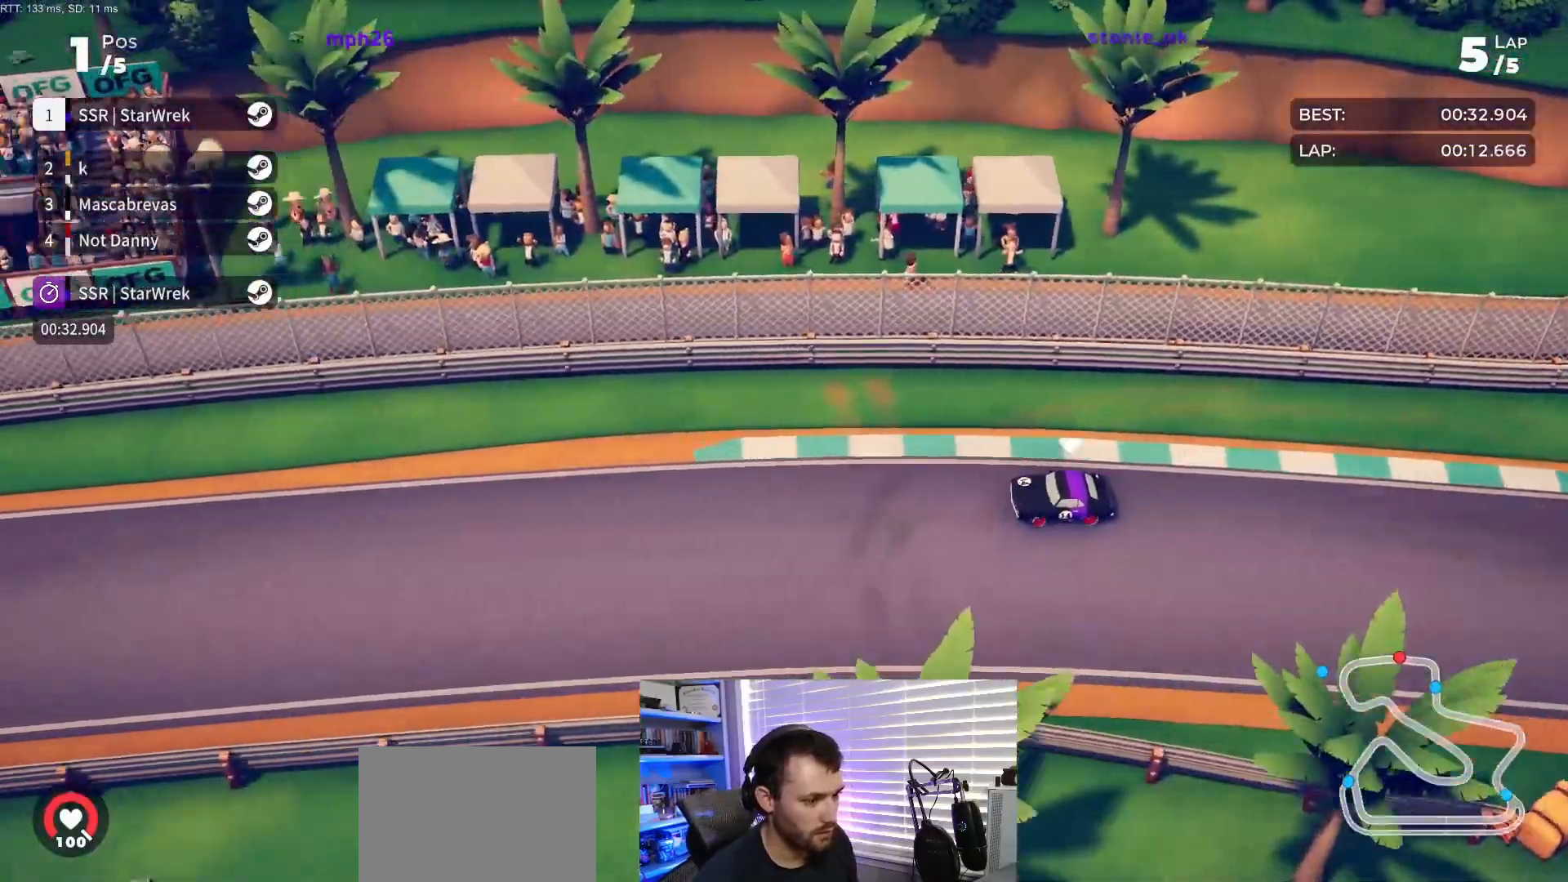
{"buttons": ["R2"], "events": [[83, "DPAD_LEFT", "up"], [183, "DPAD_LEFT", "down"], [317, "DPAD_LEFT", "up"]]}
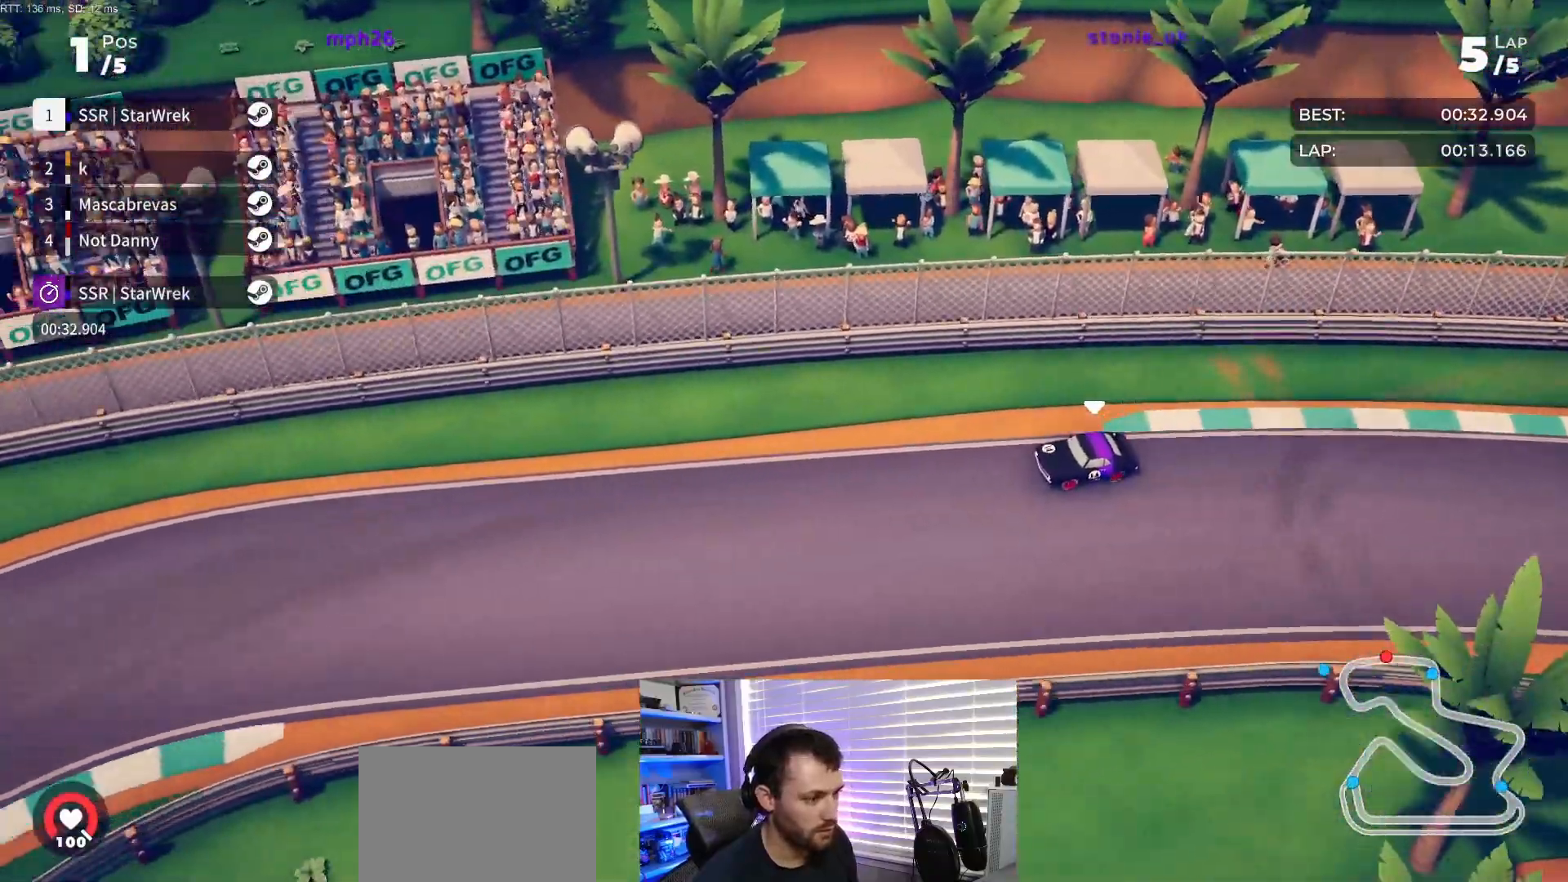
{"buttons": ["R2", "DPAD_LEFT"], "events": [[33, "DPAD_LEFT", "down"]]}
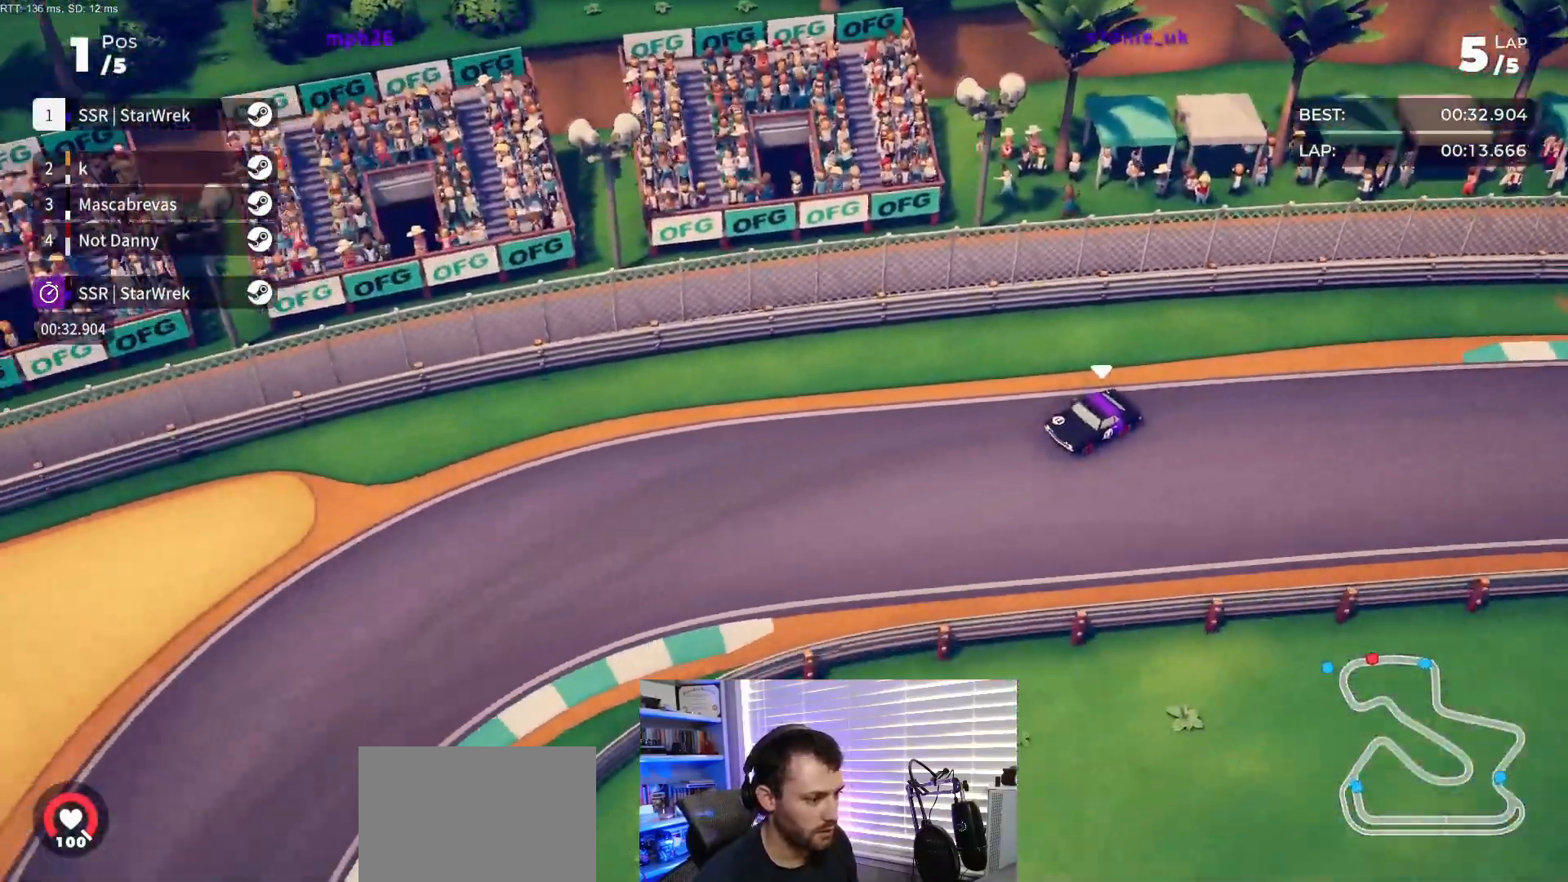
{"buttons": ["R2", "DPAD_LEFT"], "events": []}
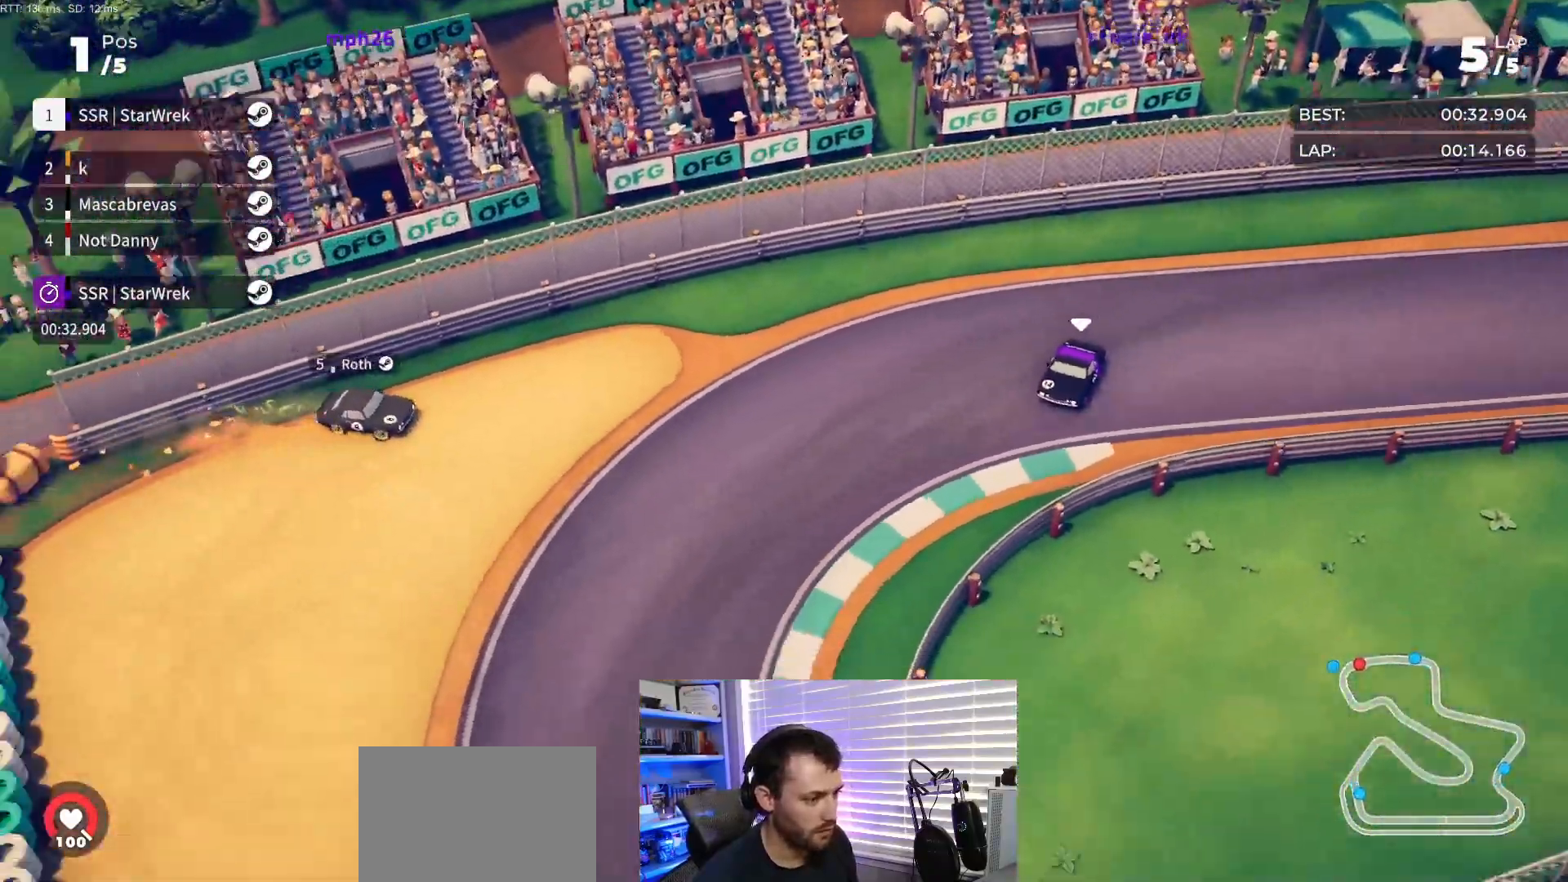
{"buttons": ["DPAD_LEFT"], "events": [[167, "R2", "up"]]}